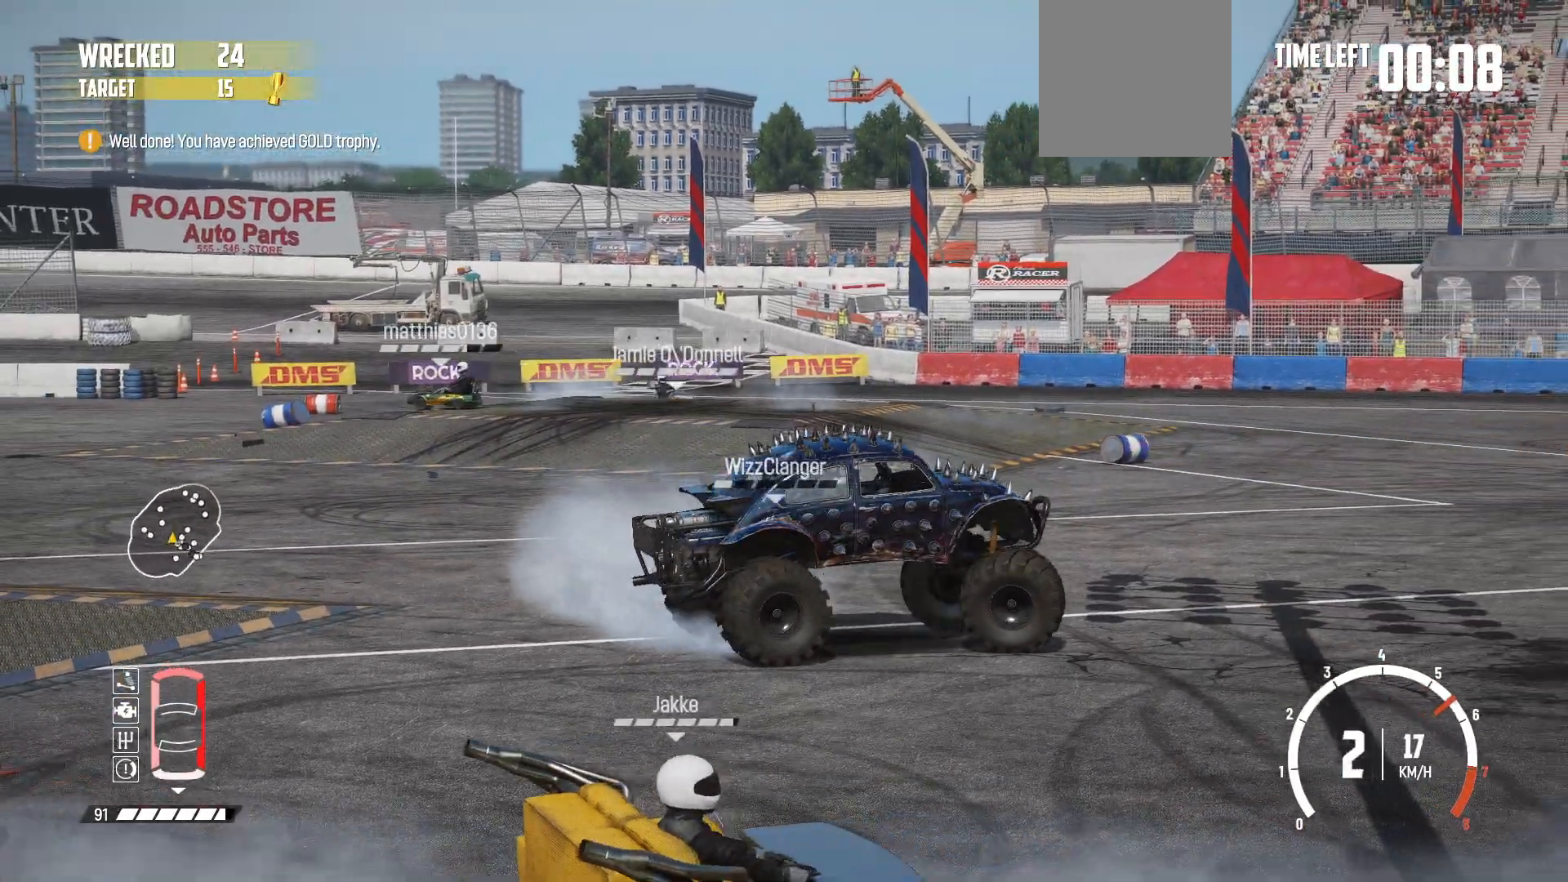
Gameplay with a controller (Xbox layout); each line is a JSON object with the inputs held at the frame after it. "events" lists button and stick changes between this image and that frame as [ms after this image, input, new state], when the widget could be followed in between. Not read: L3 R3 right_stick.
{"buttons": ["R2"], "left_stick": "right", "events": [[133, "R2", "up"], [167, "R2", "down"], [383, "left_stick", "center"], [483, "left_stick", "right"]]}
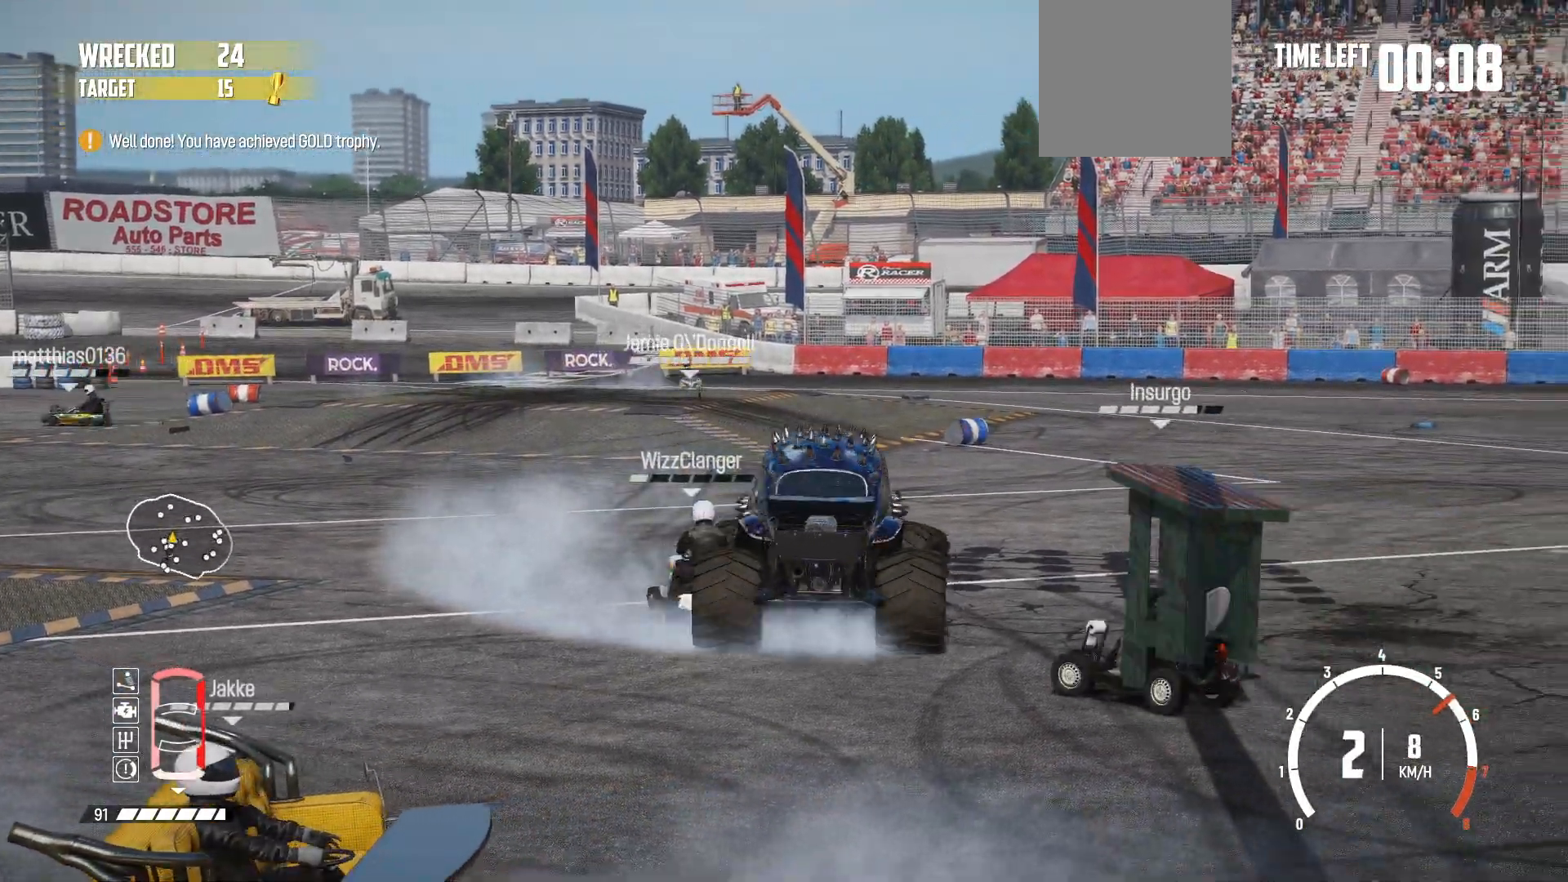
{"buttons": ["R2"], "left_stick": "right", "events": [[83, "R2", "up"], [117, "R2", "down"]]}
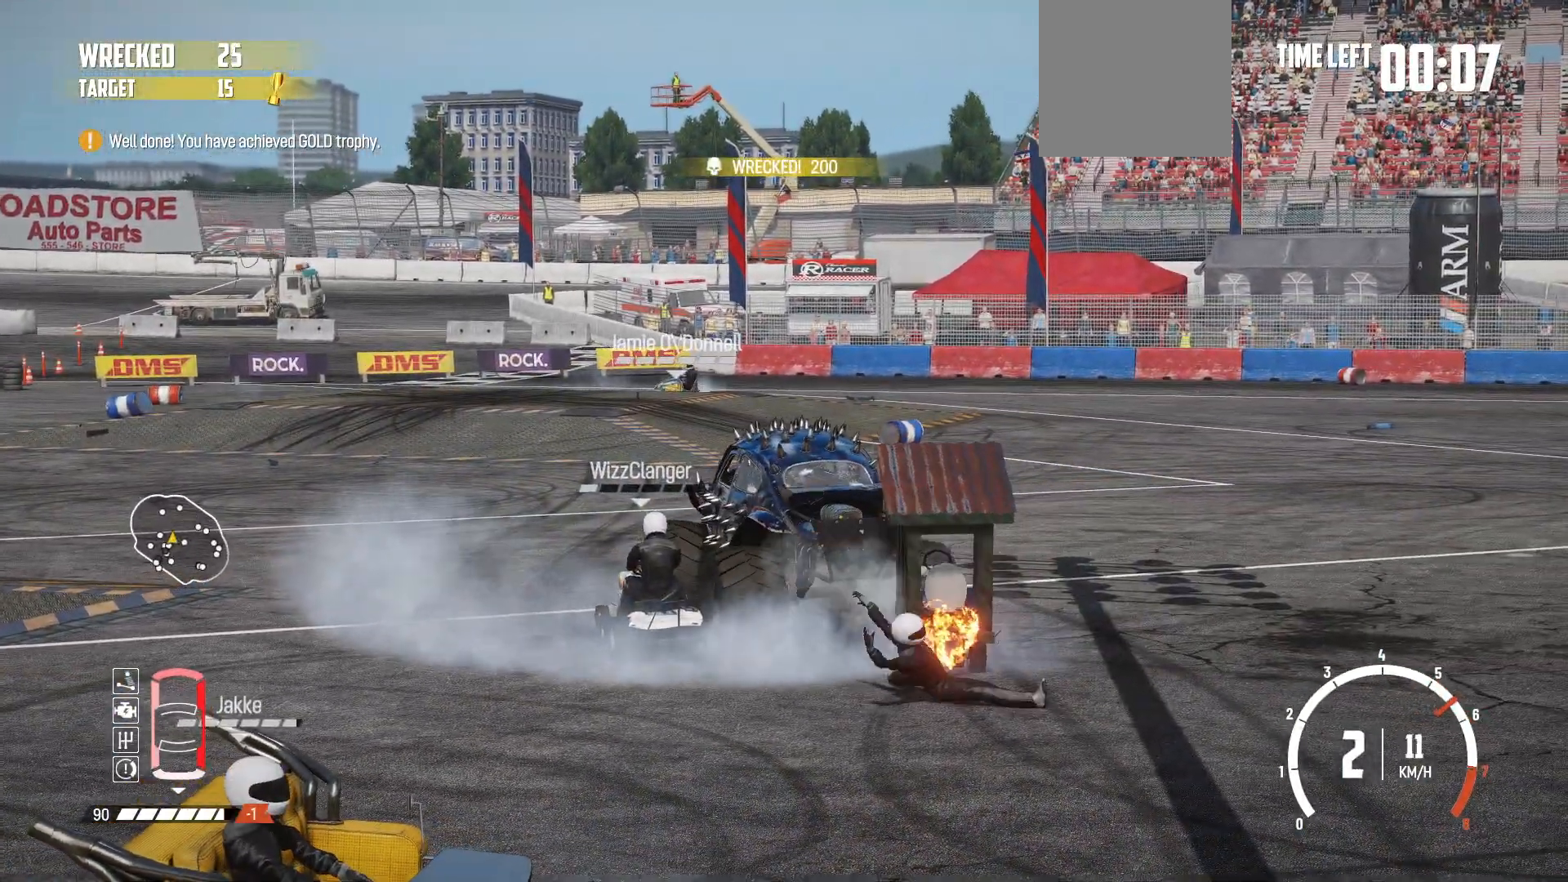
{"buttons": ["R1", "R2"], "left_stick": "right", "events": [[17, "left_stick", "center"], [117, "left_stick", "right"], [433, "R1", "down"]]}
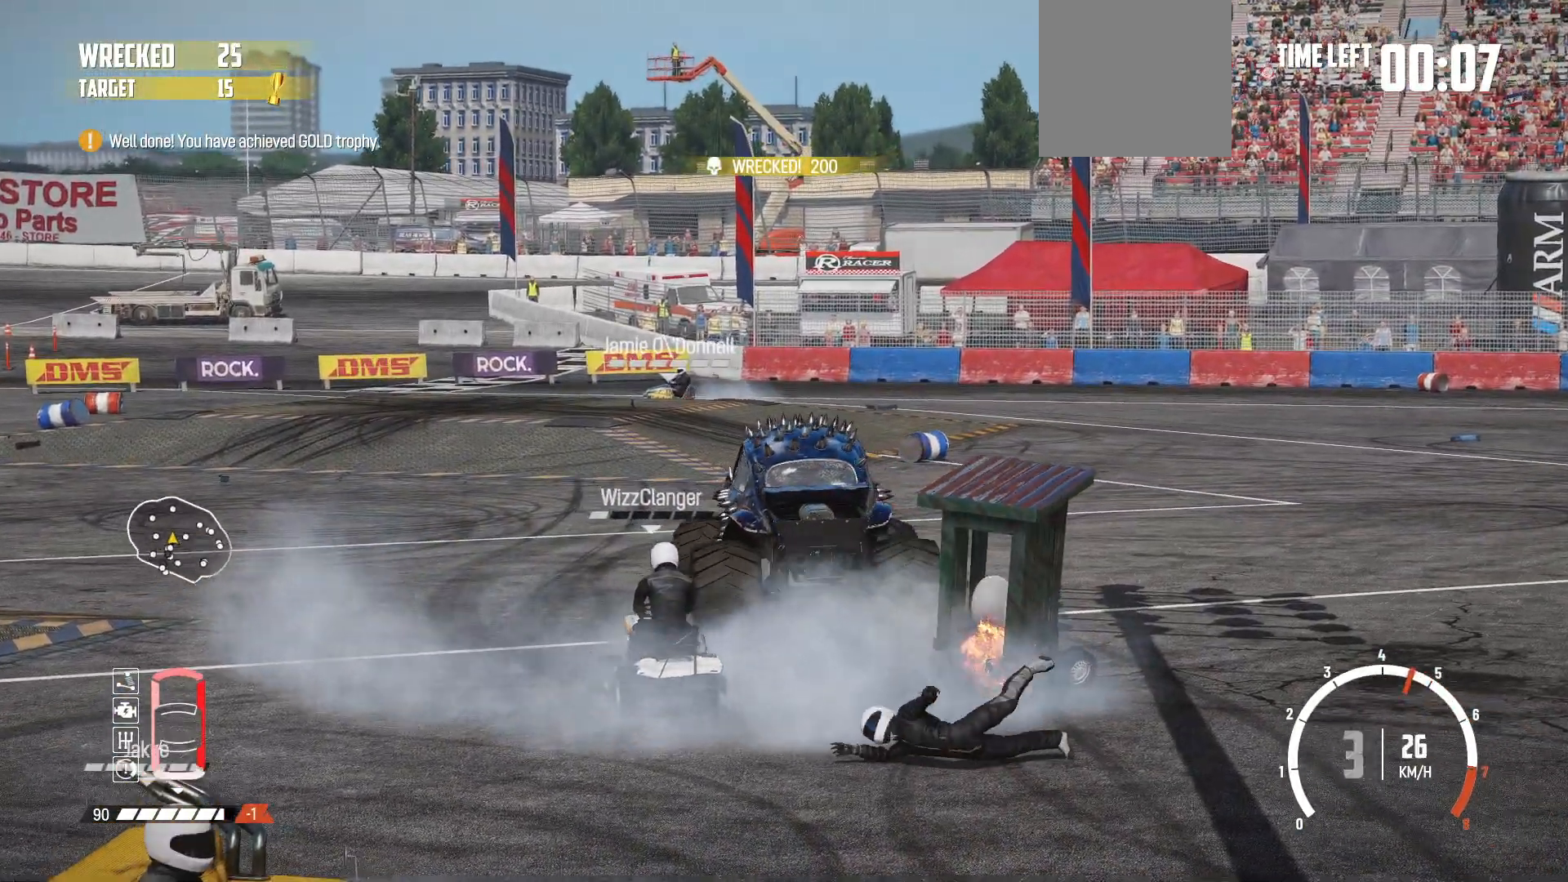
{"buttons": ["R2"], "left_stick": "right", "events": [[33, "R2", "up"], [83, "R1", "up"], [133, "R2", "down"], [183, "left_stick", "center"], [317, "R2", "up"], [333, "R2", "down"], [333, "left_stick", "right"]]}
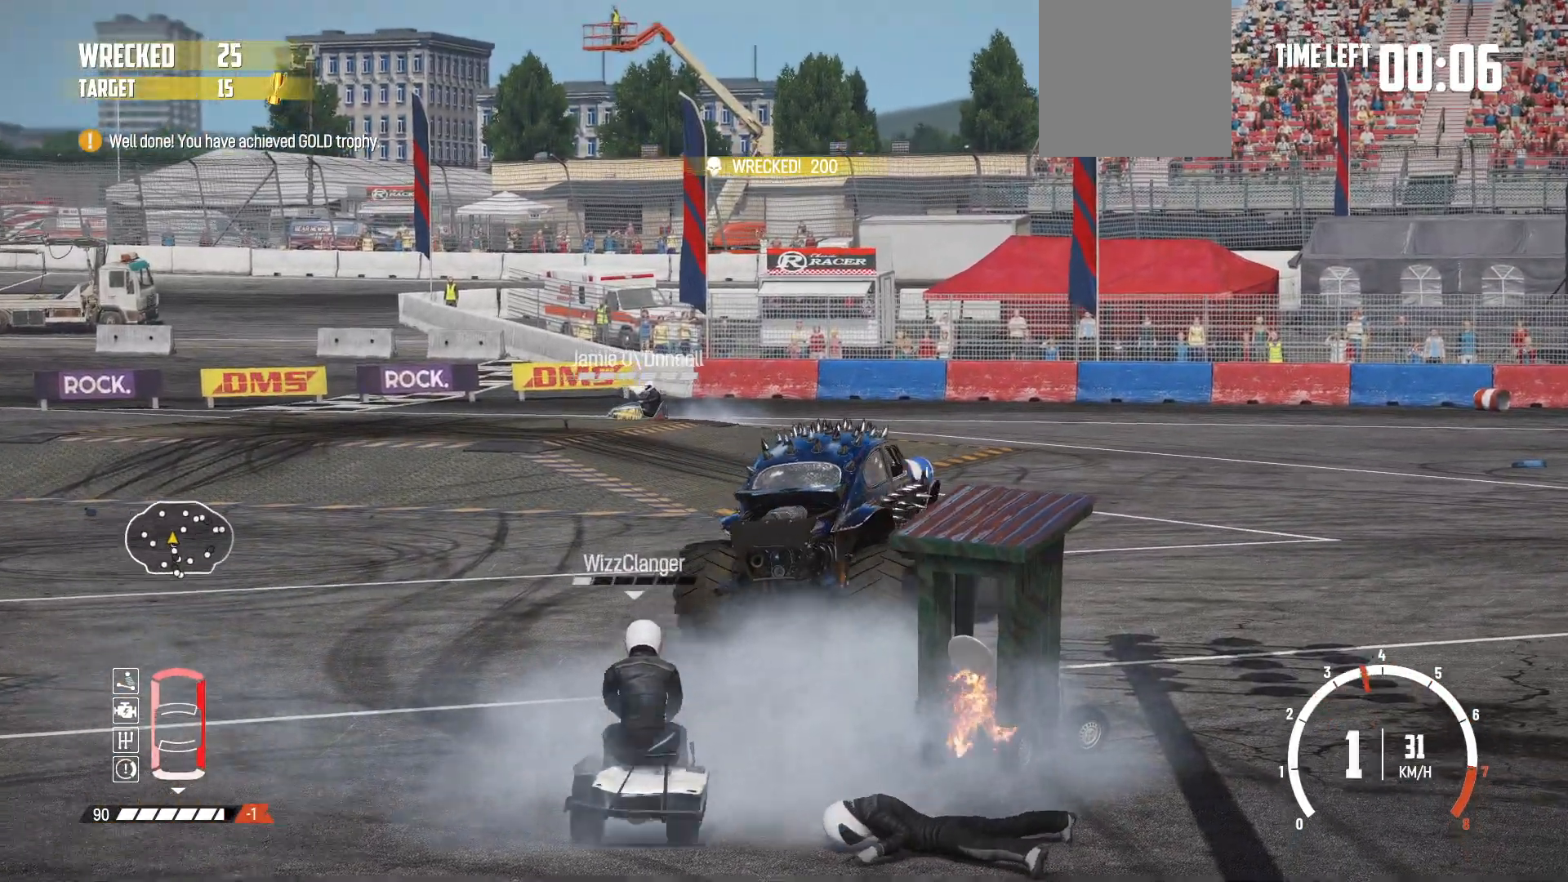
{"buttons": ["R2"], "left_stick": "right", "events": [[83, "left_stick", "center"], [183, "left_stick", "right"], [283, "left_stick", "center"], [333, "left_stick", "right"]]}
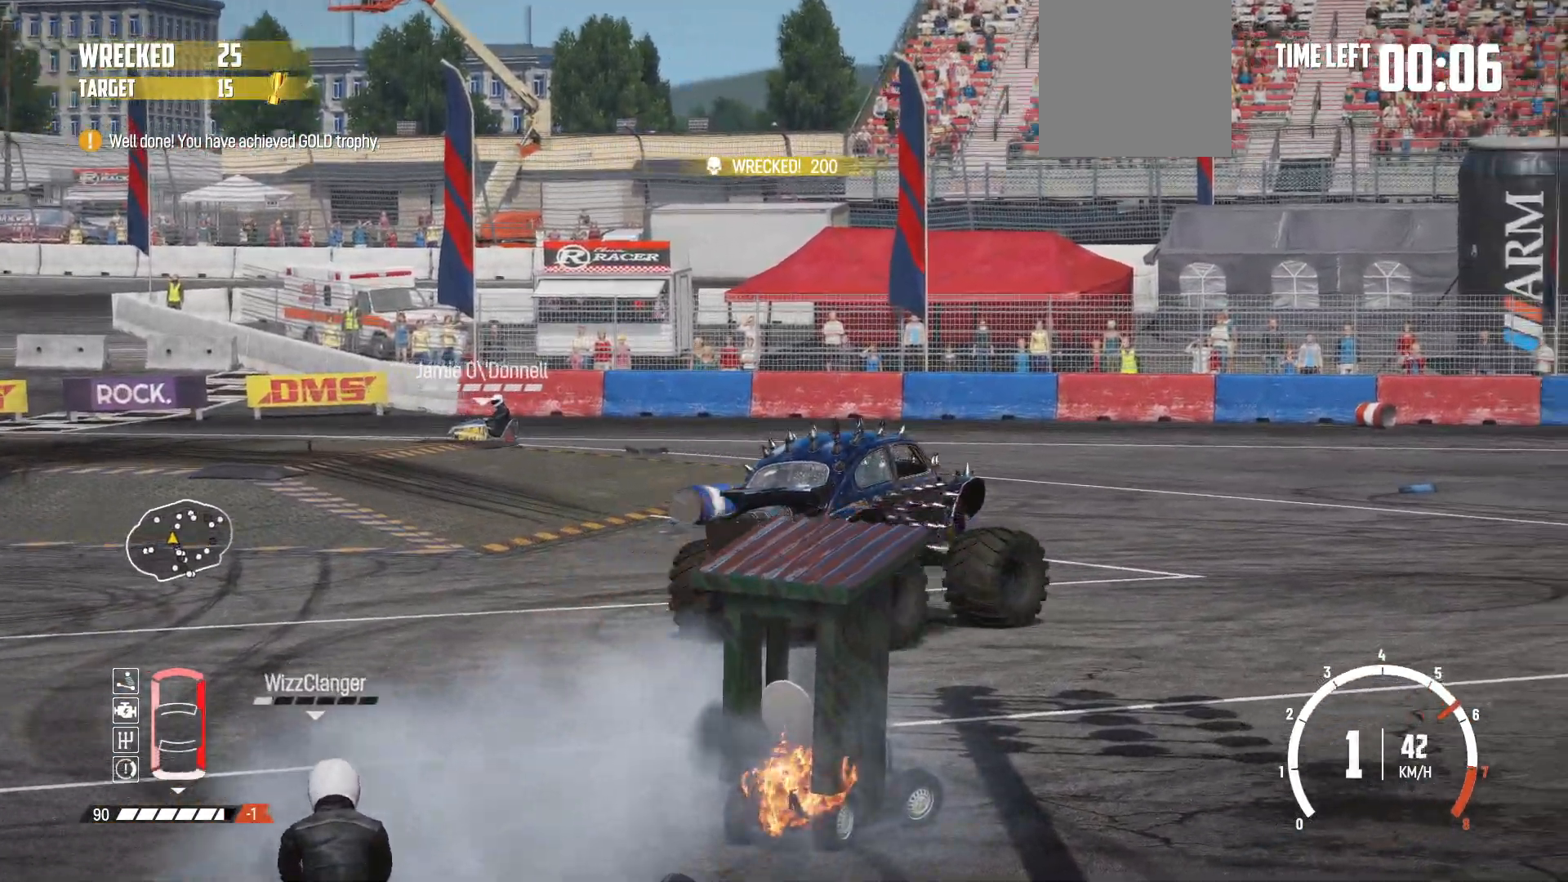
{"buttons": ["R2"], "left_stick": "right", "events": [[67, "left_stick", "center"], [317, "left_stick", "right"]]}
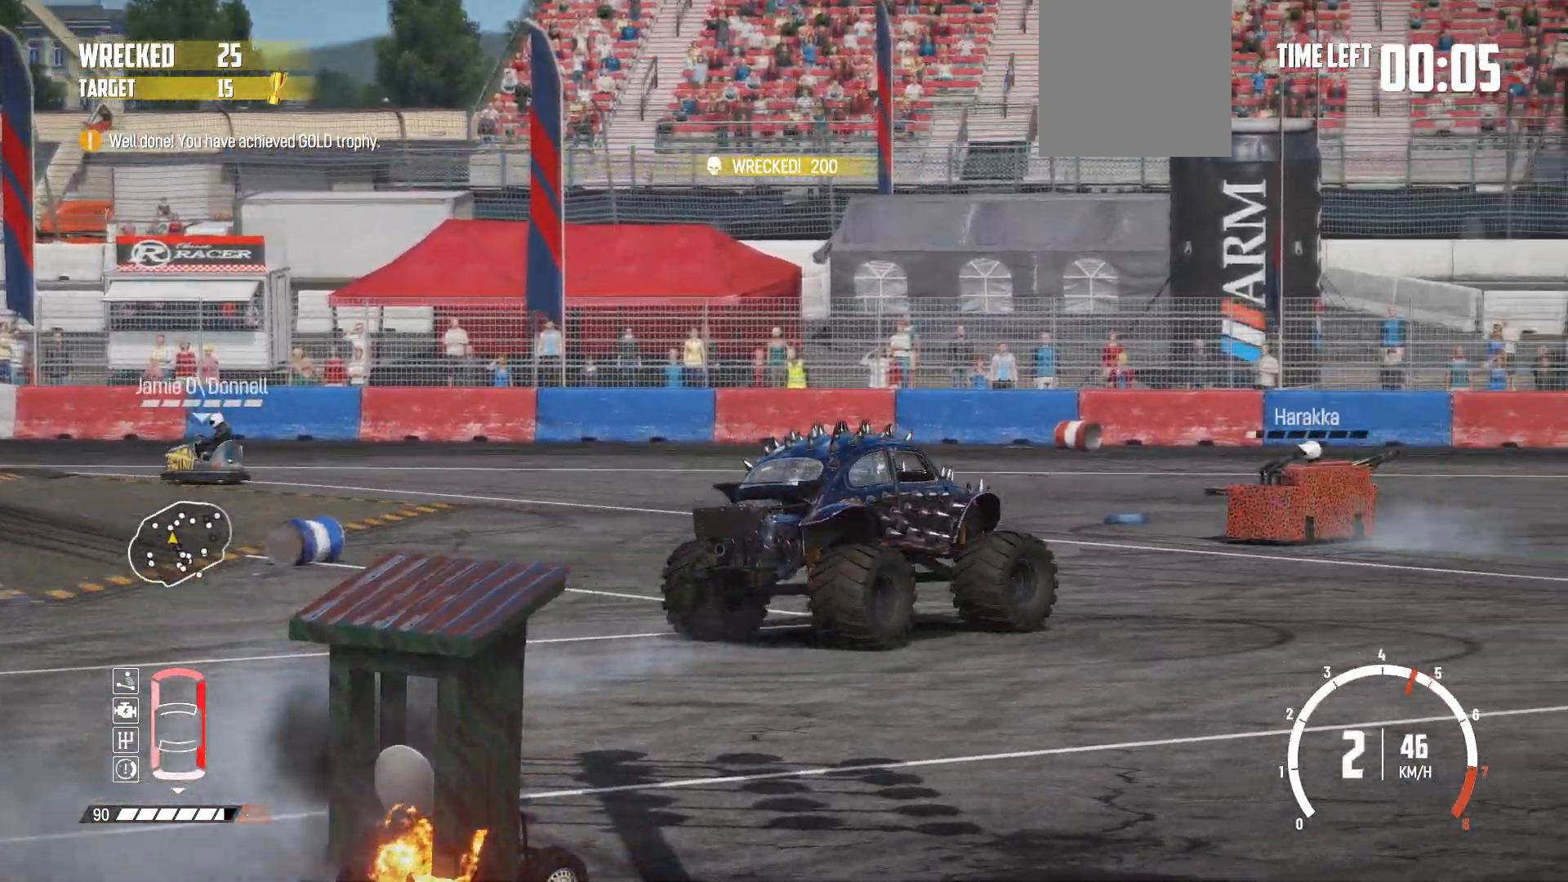
{"buttons": ["R2"], "left_stick": "right", "events": []}
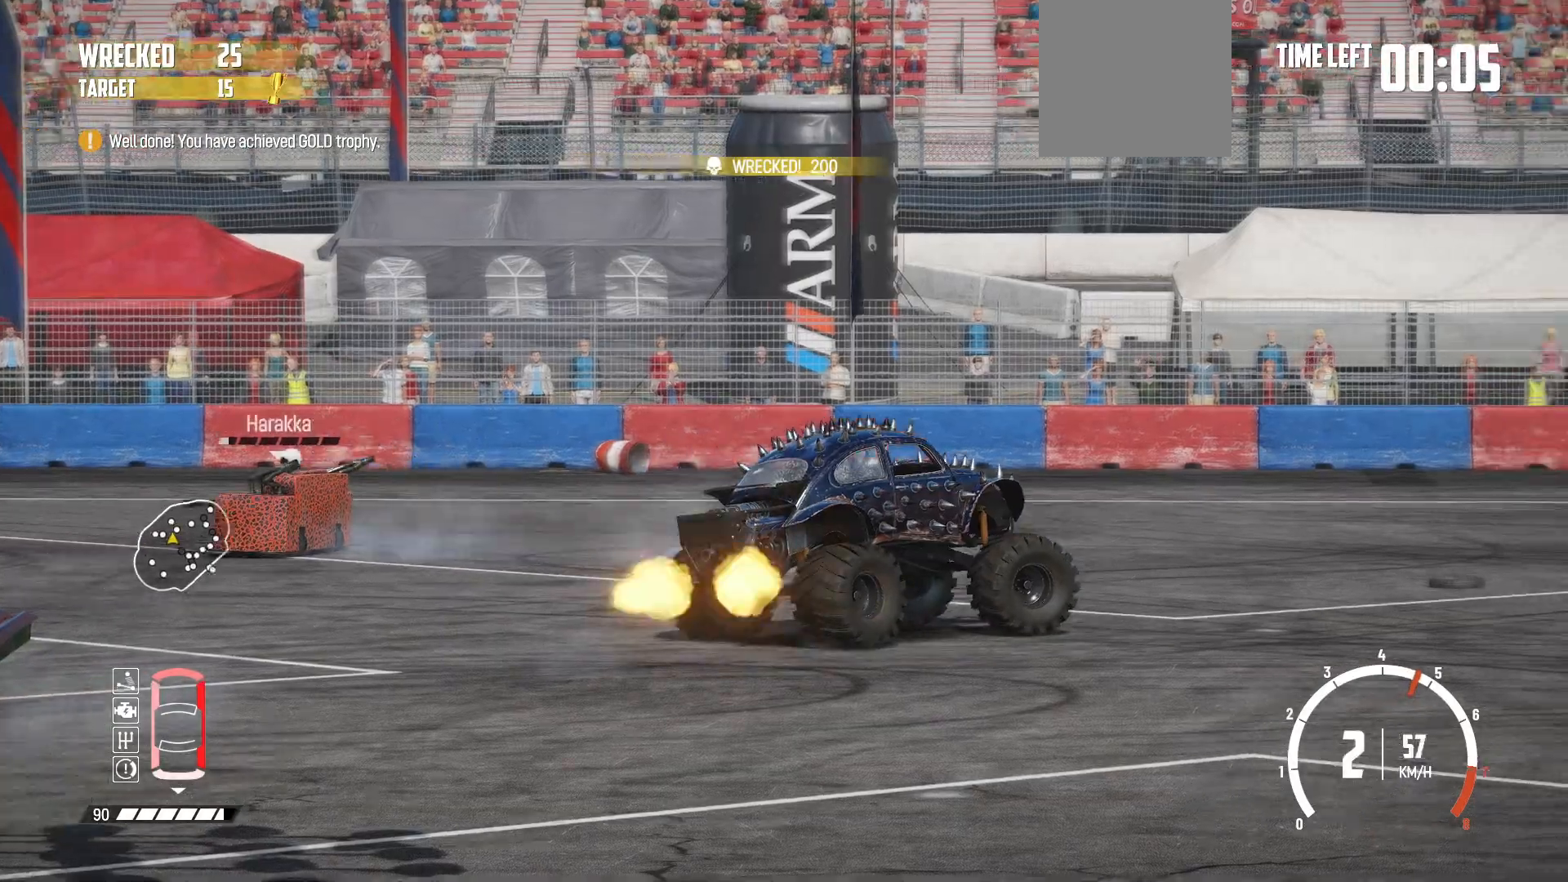
{"buttons": ["R2"], "left_stick": "right", "events": [[33, "B", "down"], [133, "R2", "up"], [367, "R2", "down"], [383, "B", "up"]]}
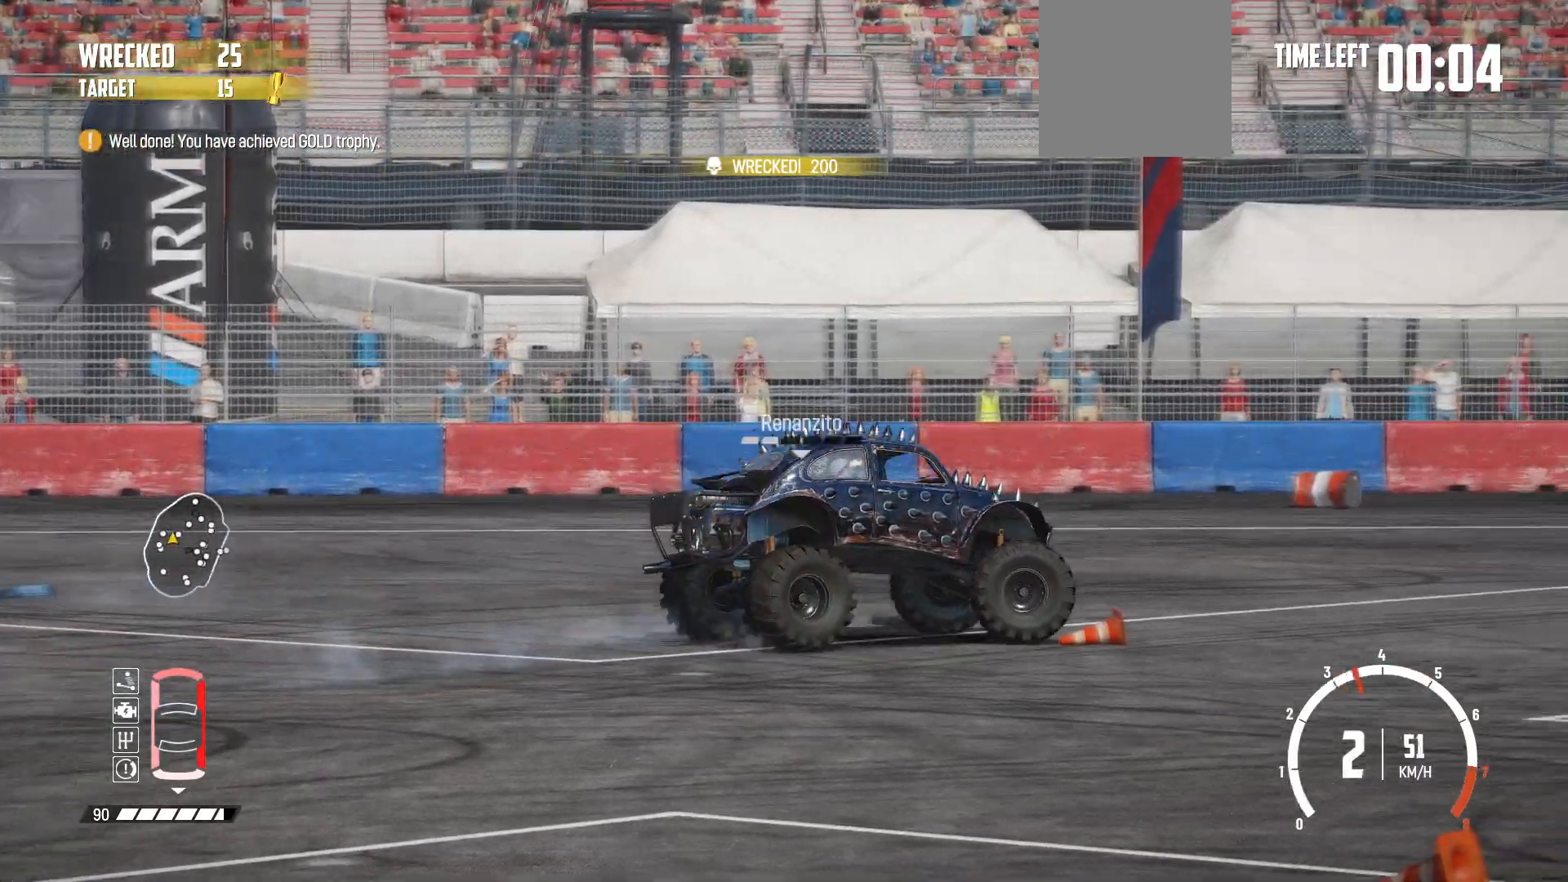
{"buttons": ["R2"], "left_stick": "right", "events": [[267, "R2", "up"], [317, "R2", "down"]]}
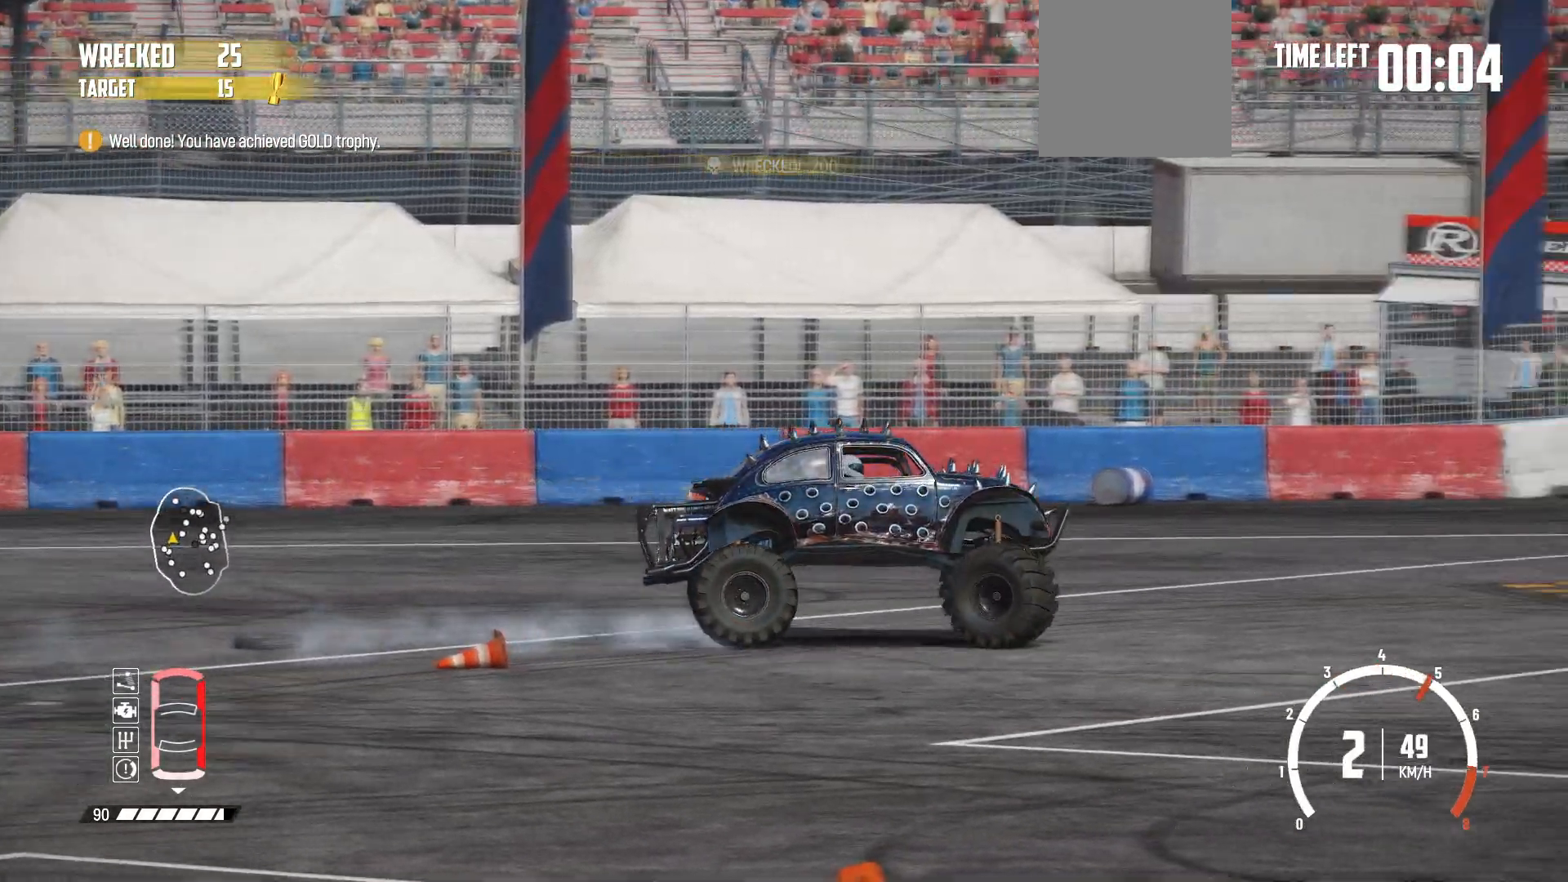
{"buttons": ["R2"], "left_stick": "right", "events": [[33, "L2", "down"], [183, "R2", "up"], [183, "left_stick", "center"], [217, "L2", "up"], [233, "R2", "down"], [267, "left_stick", "right"], [433, "R2", "up"], [483, "R2", "down"]]}
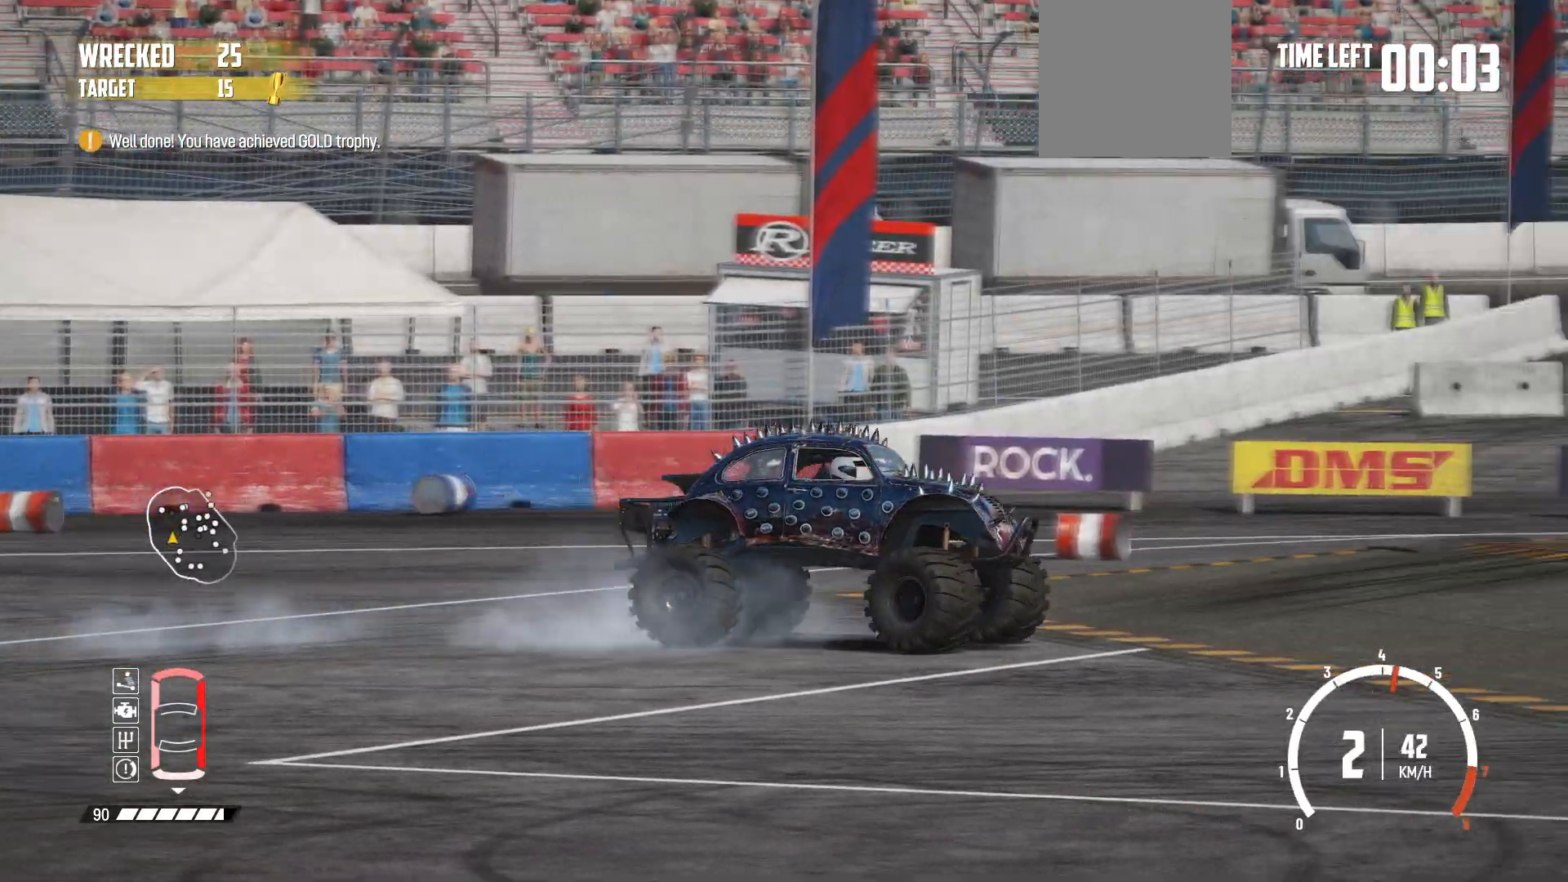
{"buttons": [], "left_stick": "right", "events": [[483, "R2", "up"]]}
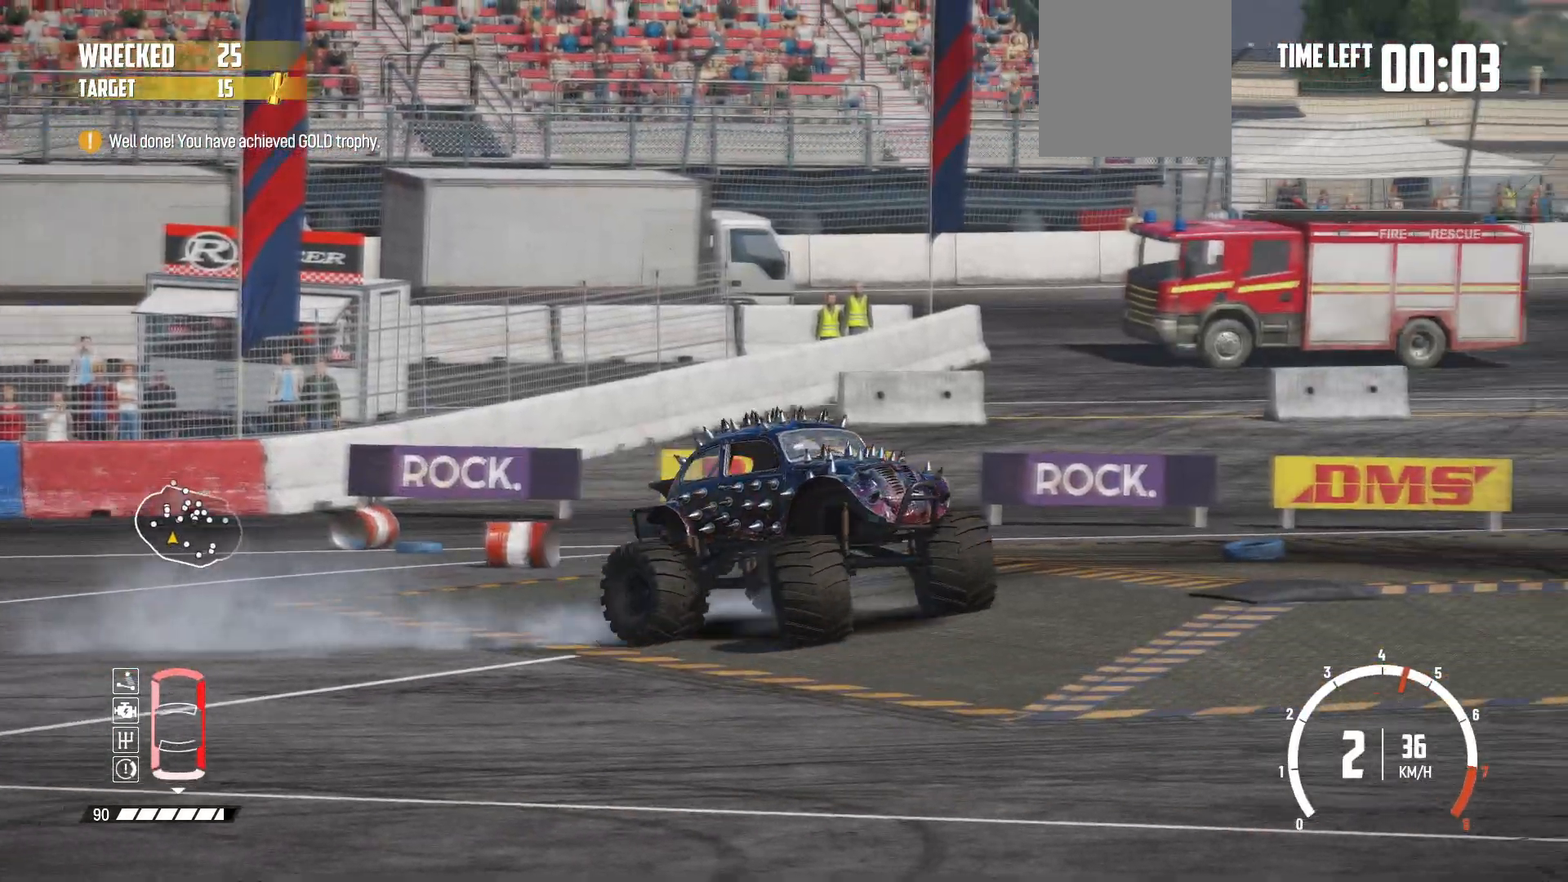
{"buttons": [], "left_stick": "left", "events": [[33, "R2", "down"], [67, "left_stick", "center"], [183, "left_stick", "left"], [233, "R2", "up"], [317, "R2", "down"], [483, "R2", "up"]]}
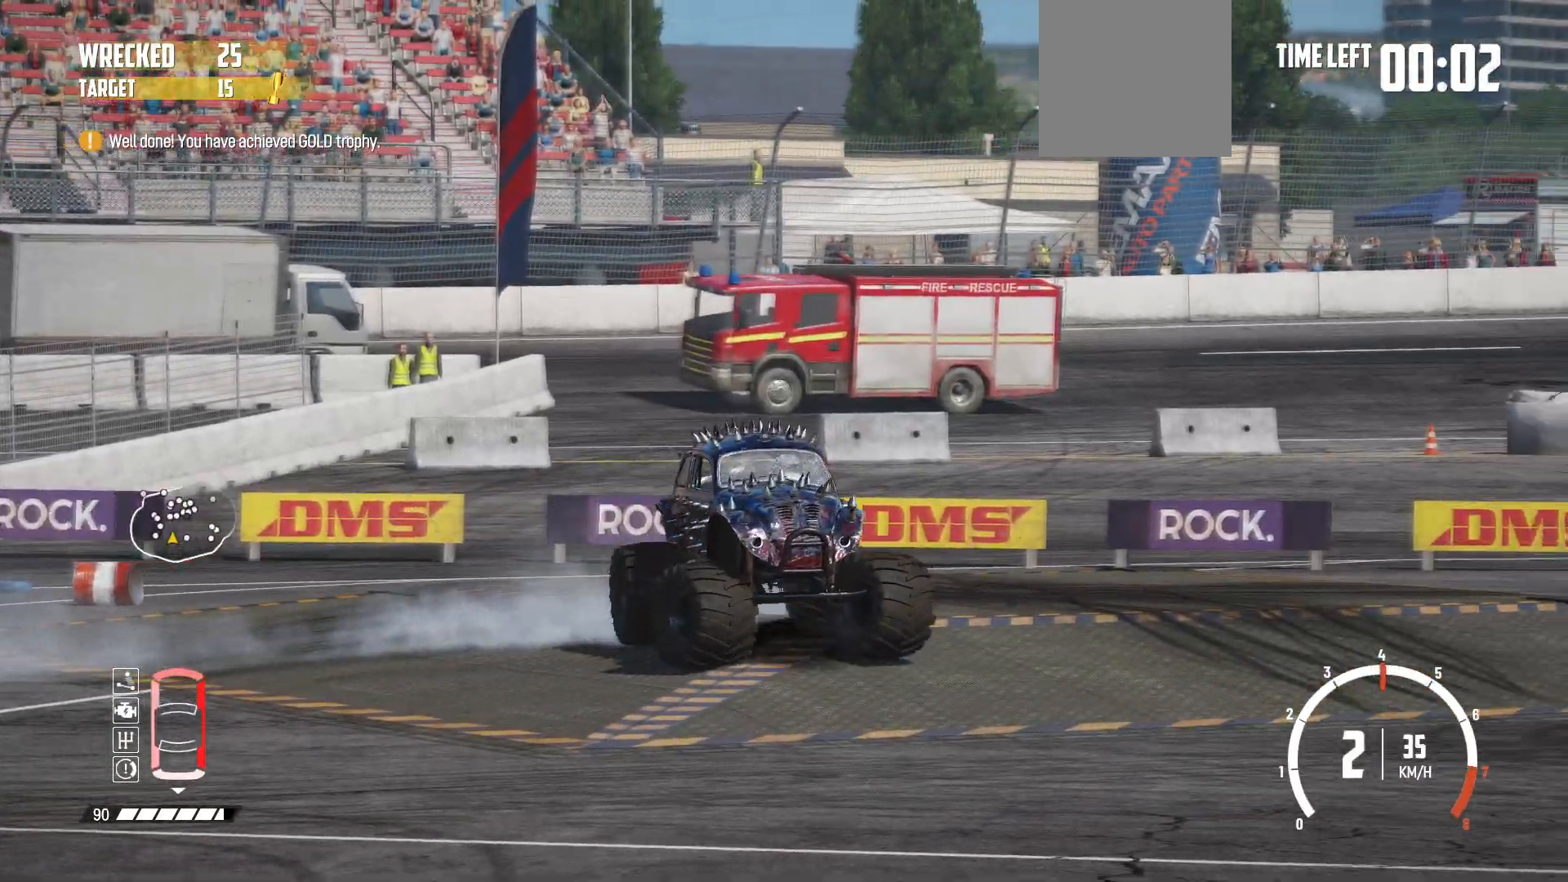
{"buttons": ["R2"], "left_stick": "left", "events": [[33, "R2", "down"], [183, "R2", "up"], [267, "R2", "down"], [433, "R2", "up"], [483, "R2", "down"]]}
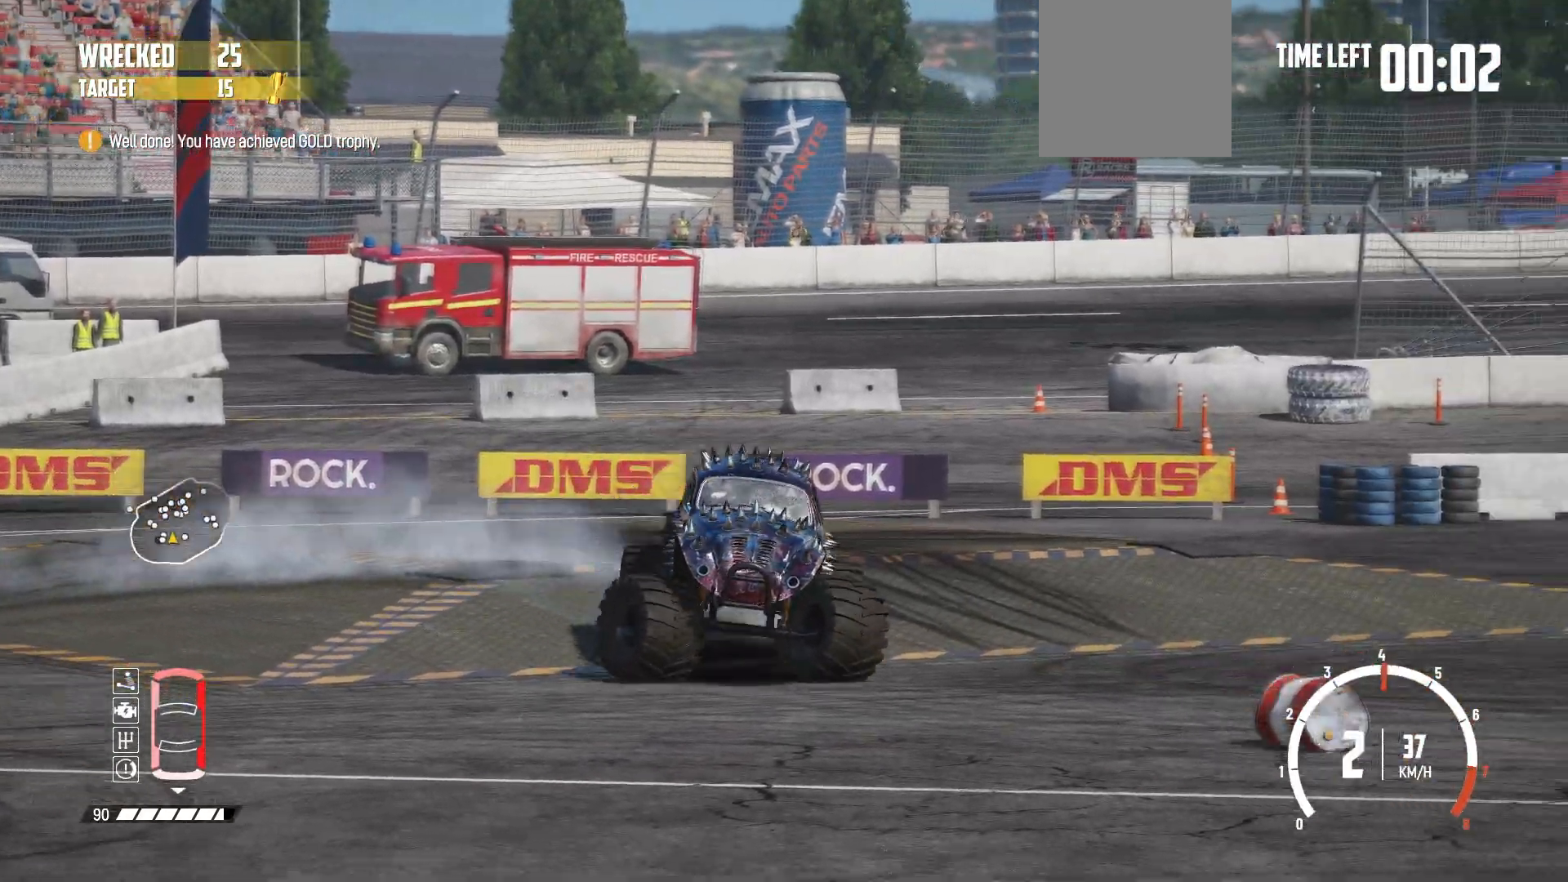
{"buttons": ["R2"], "left_stick": "center", "events": [[467, "left_stick", "center"]]}
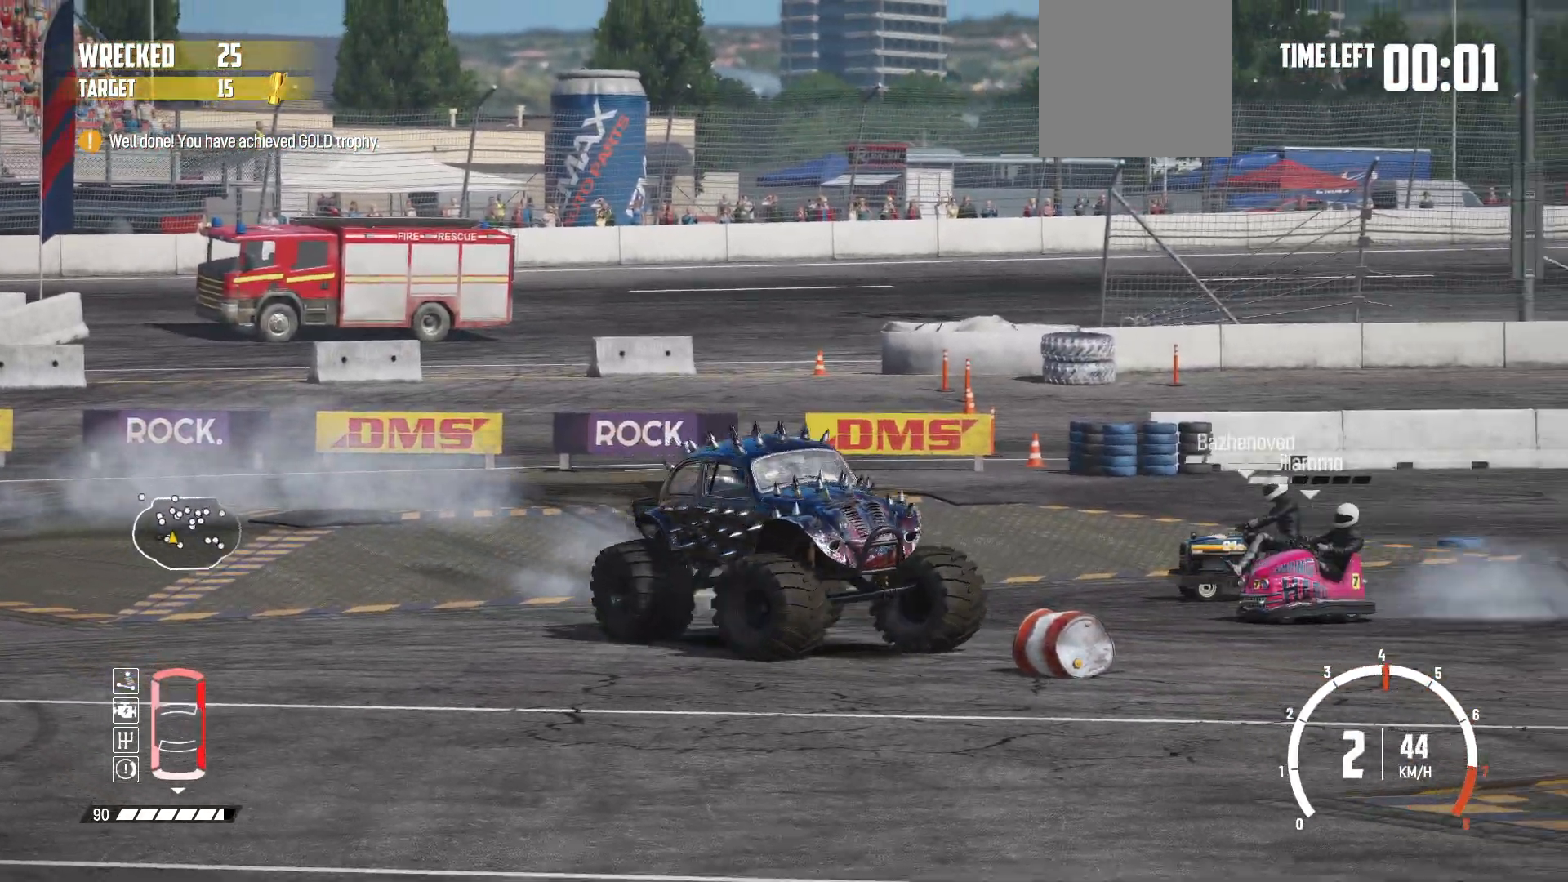
{"buttons": ["R2"], "left_stick": "center", "events": [[83, "R2", "up"], [133, "R2", "down"], [317, "R2", "up"], [333, "R2", "down"]]}
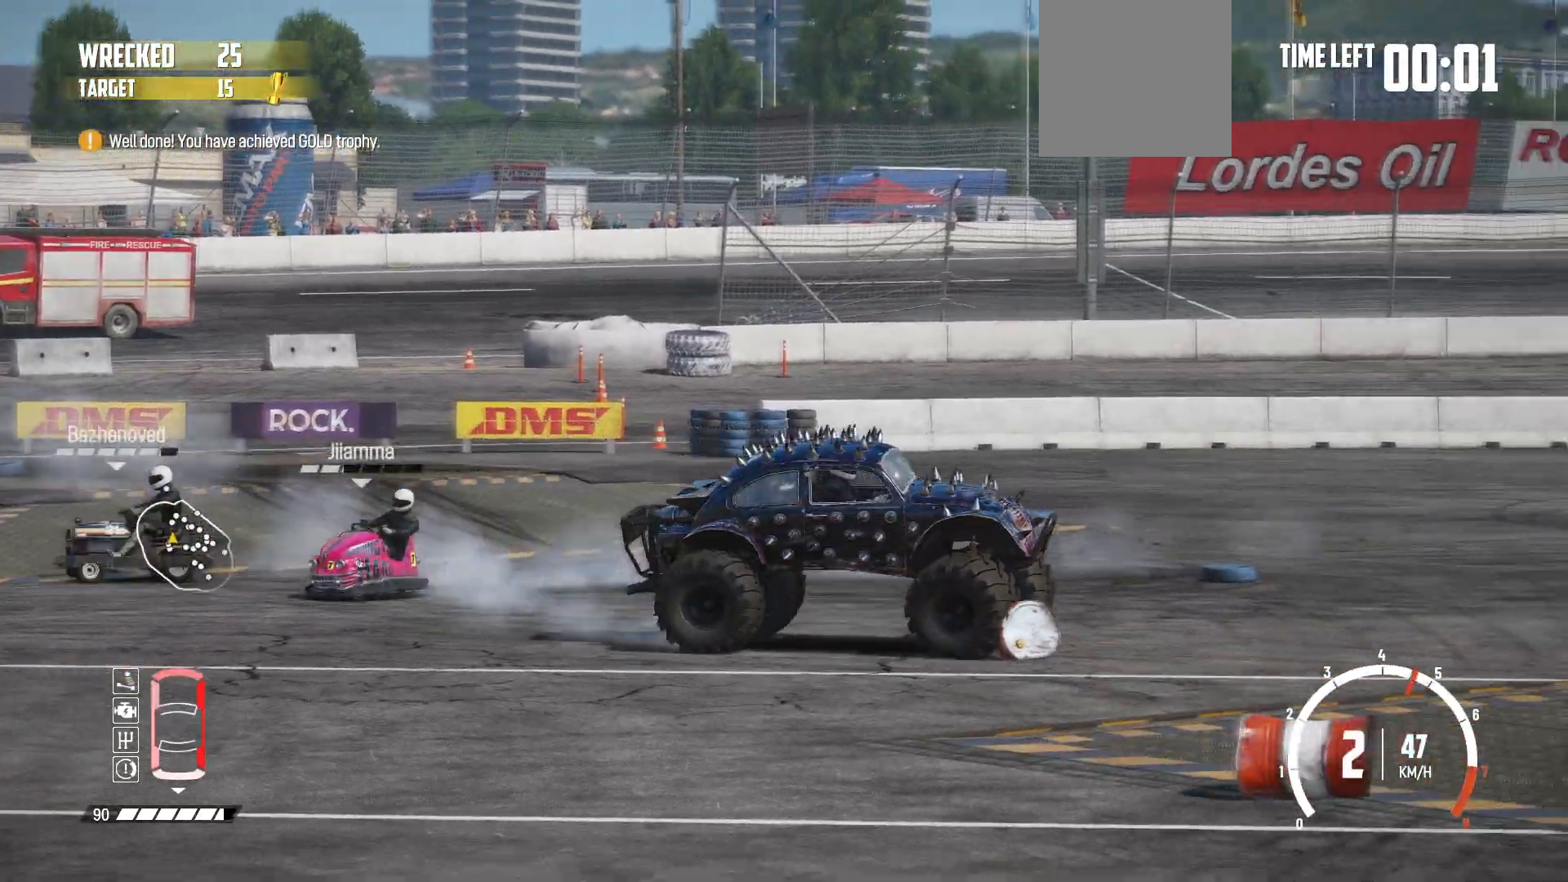
{"buttons": [], "left_stick": "right", "events": [[183, "left_stick", "right"], [217, "R2", "up"], [267, "R2", "down"], [433, "R2", "up"]]}
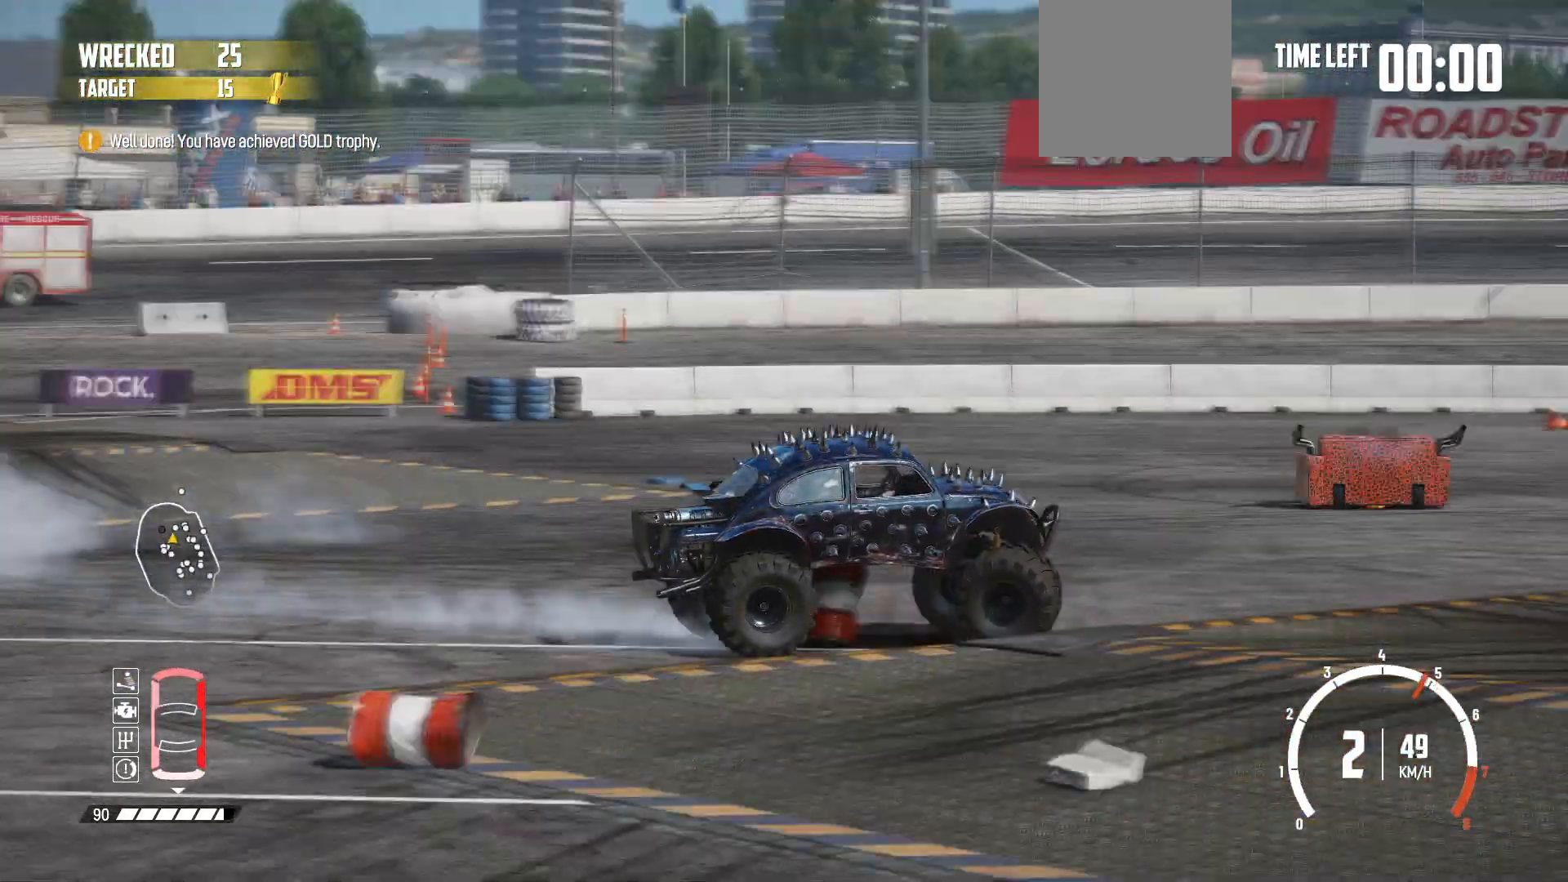
{"buttons": ["R2"], "left_stick": "right", "events": [[33, "R2", "down"], [167, "R2", "up"], [233, "R2", "down"], [467, "R2", "up"], [483, "R2", "down"]]}
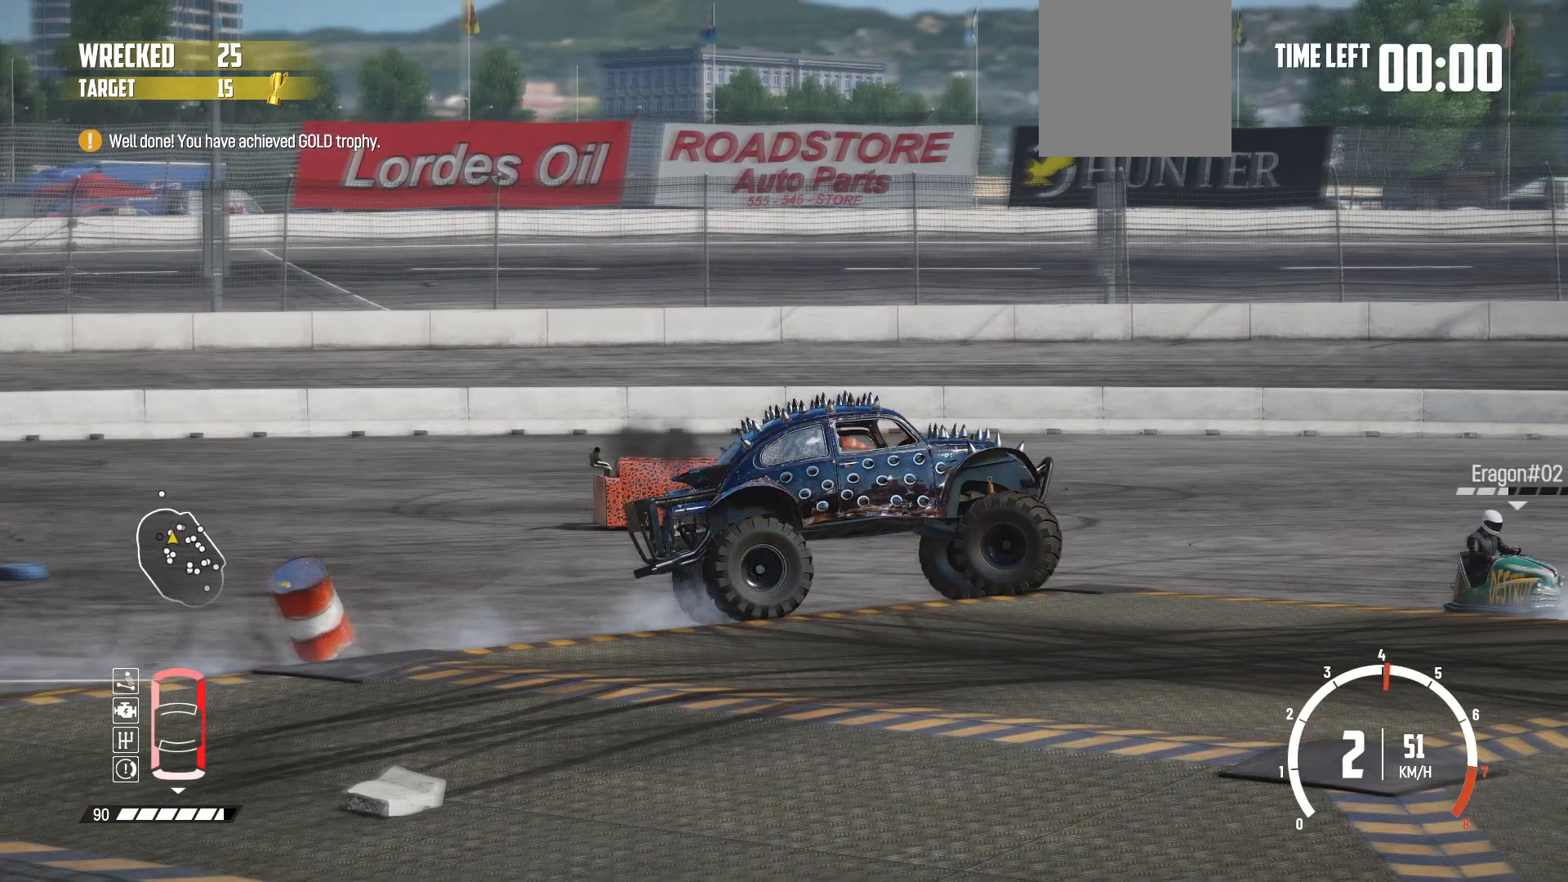
{"buttons": [], "left_stick": "right", "events": [[183, "R2", "up"], [233, "R2", "down"], [433, "R2", "up"]]}
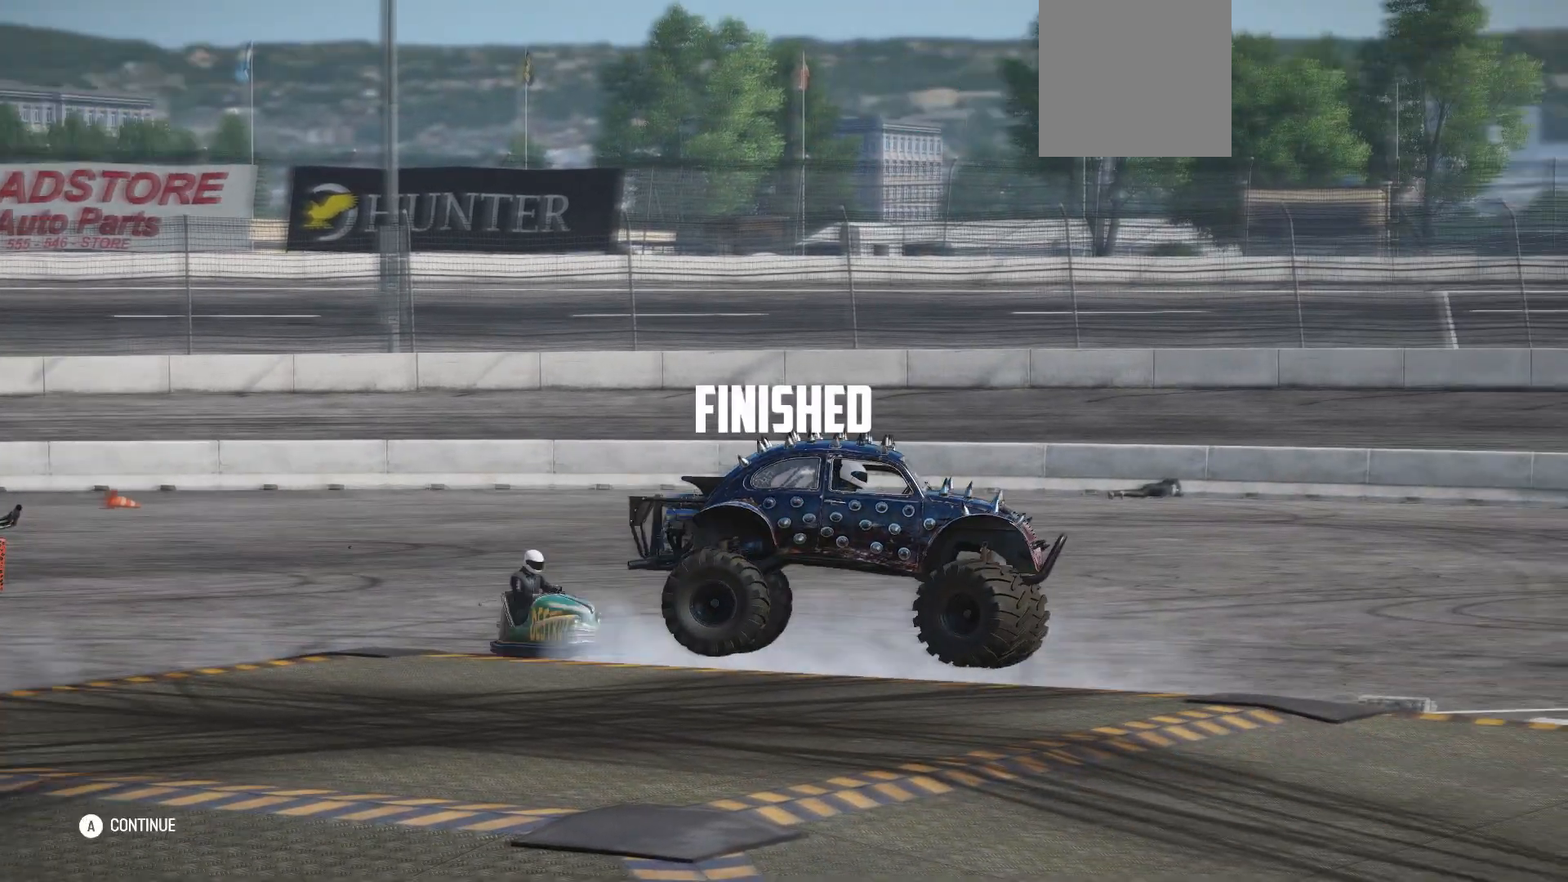
{"buttons": [], "left_stick": "center", "events": [[467, "left_stick", "center"]]}
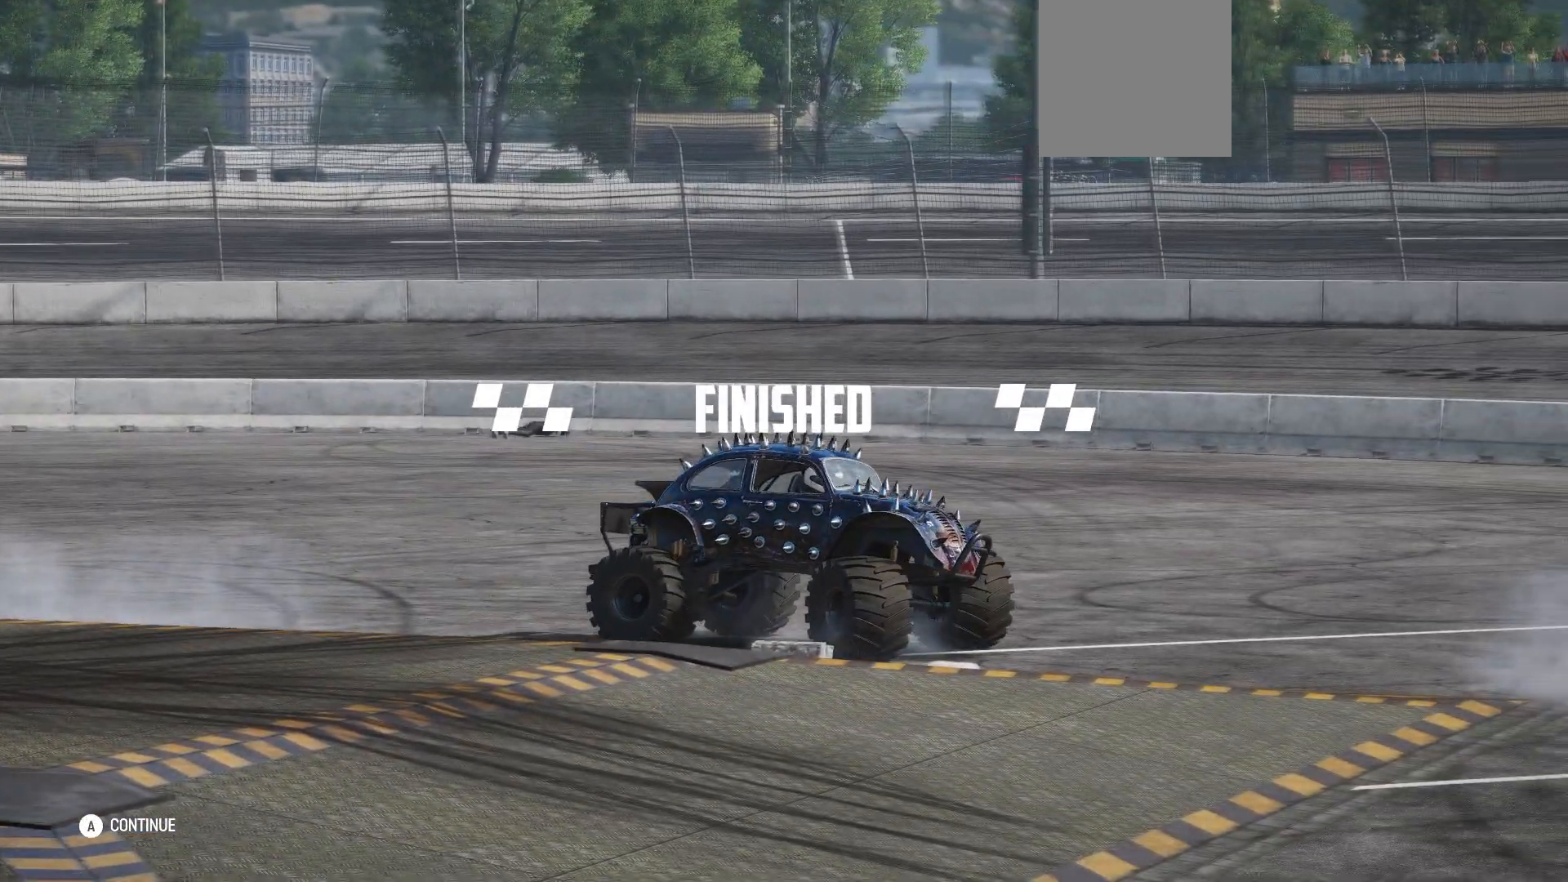
{"buttons": [], "left_stick": "center", "events": []}
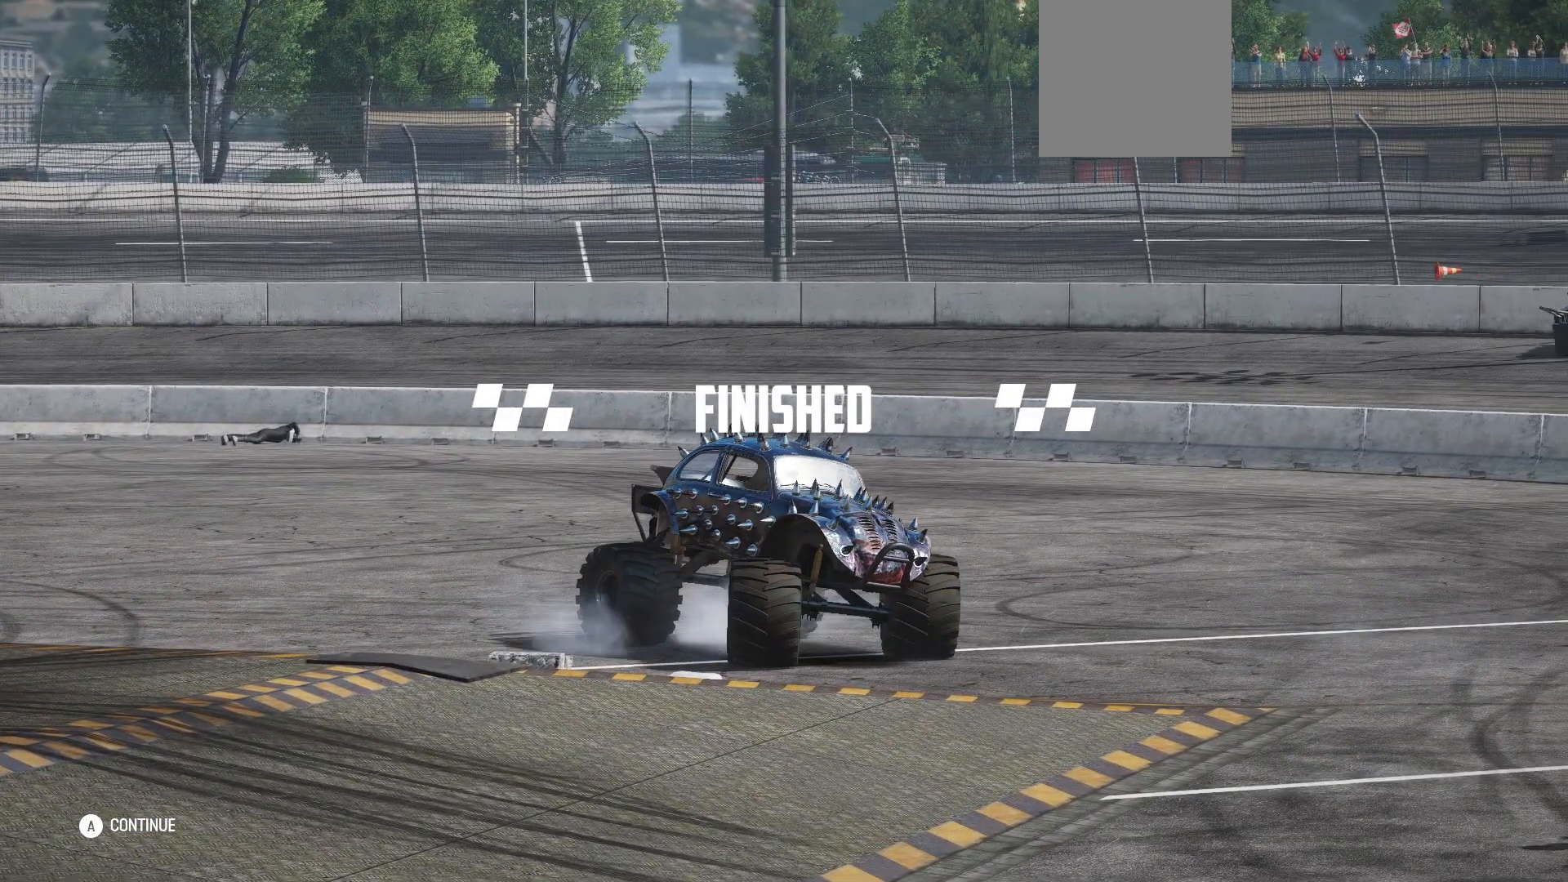
{"buttons": [], "left_stick": "center", "events": []}
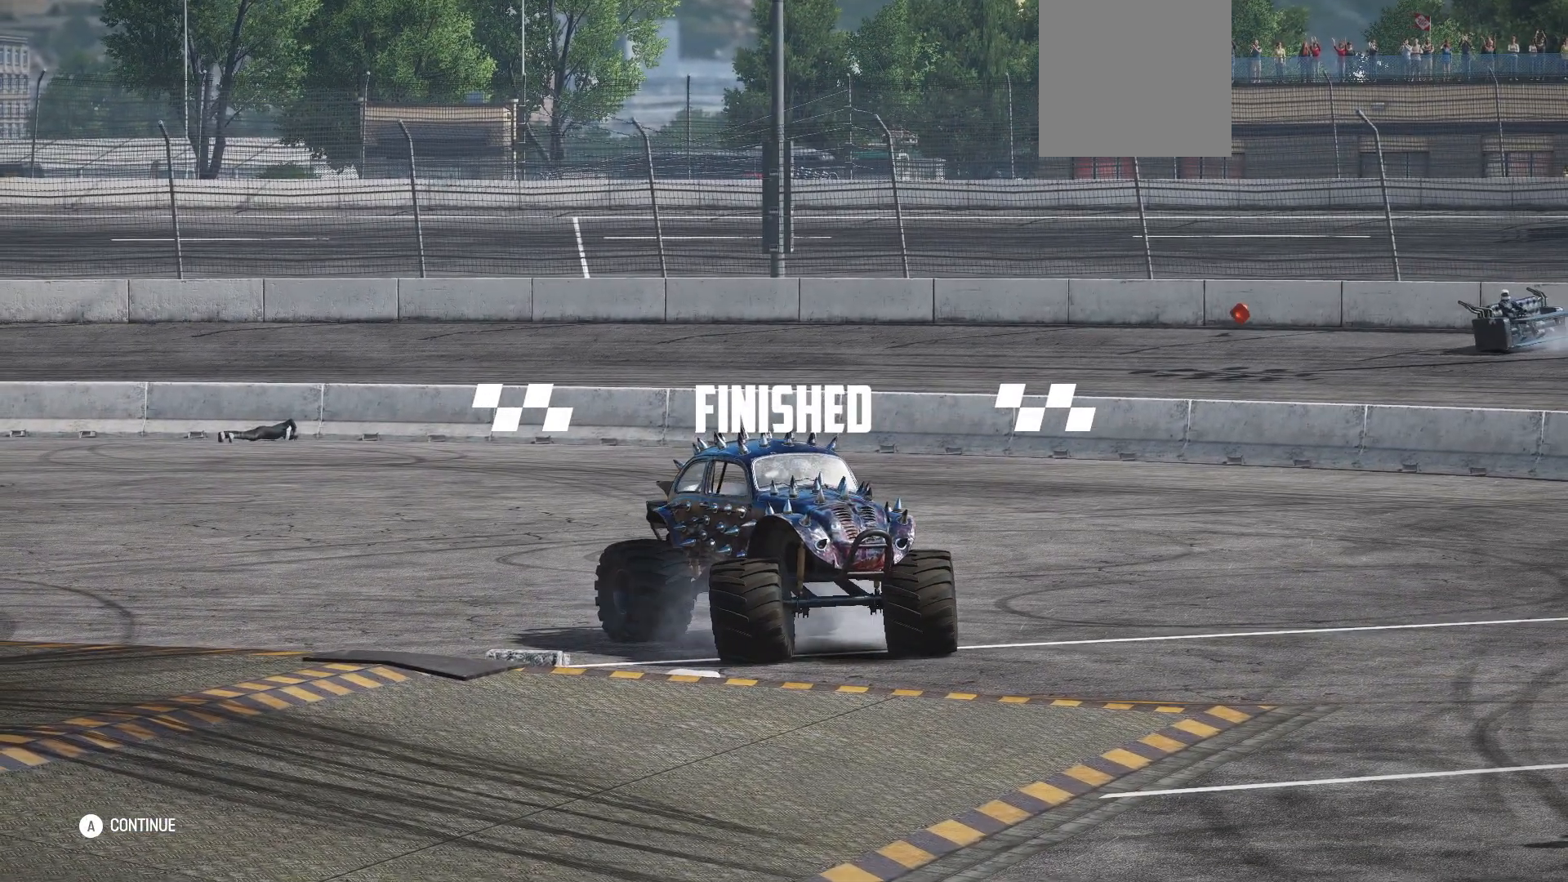
{"buttons": [], "left_stick": "center", "events": []}
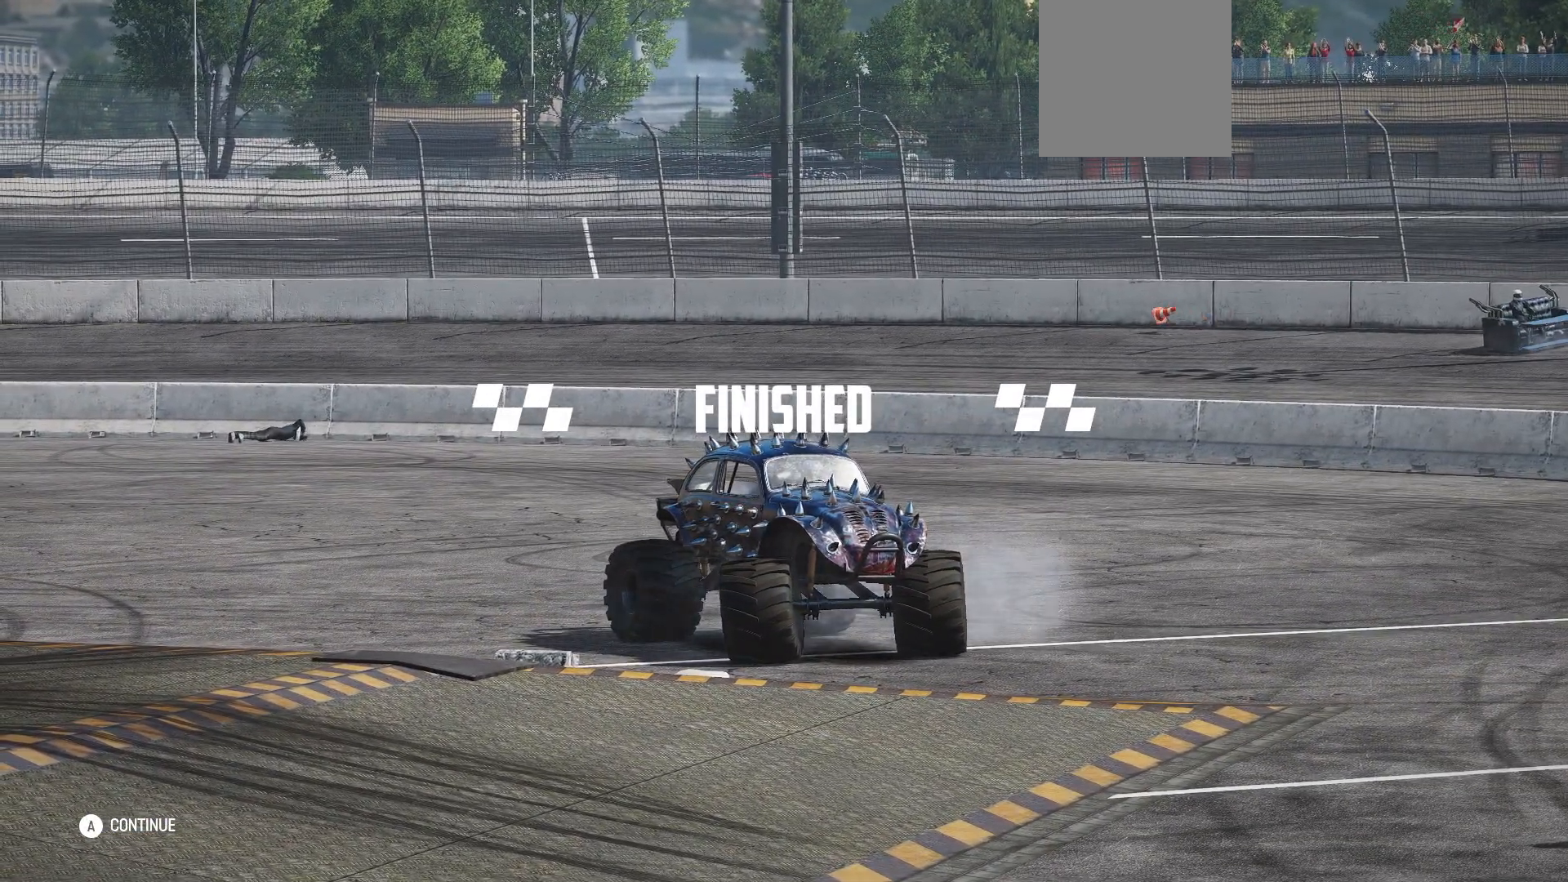
{"buttons": [], "left_stick": "center", "events": []}
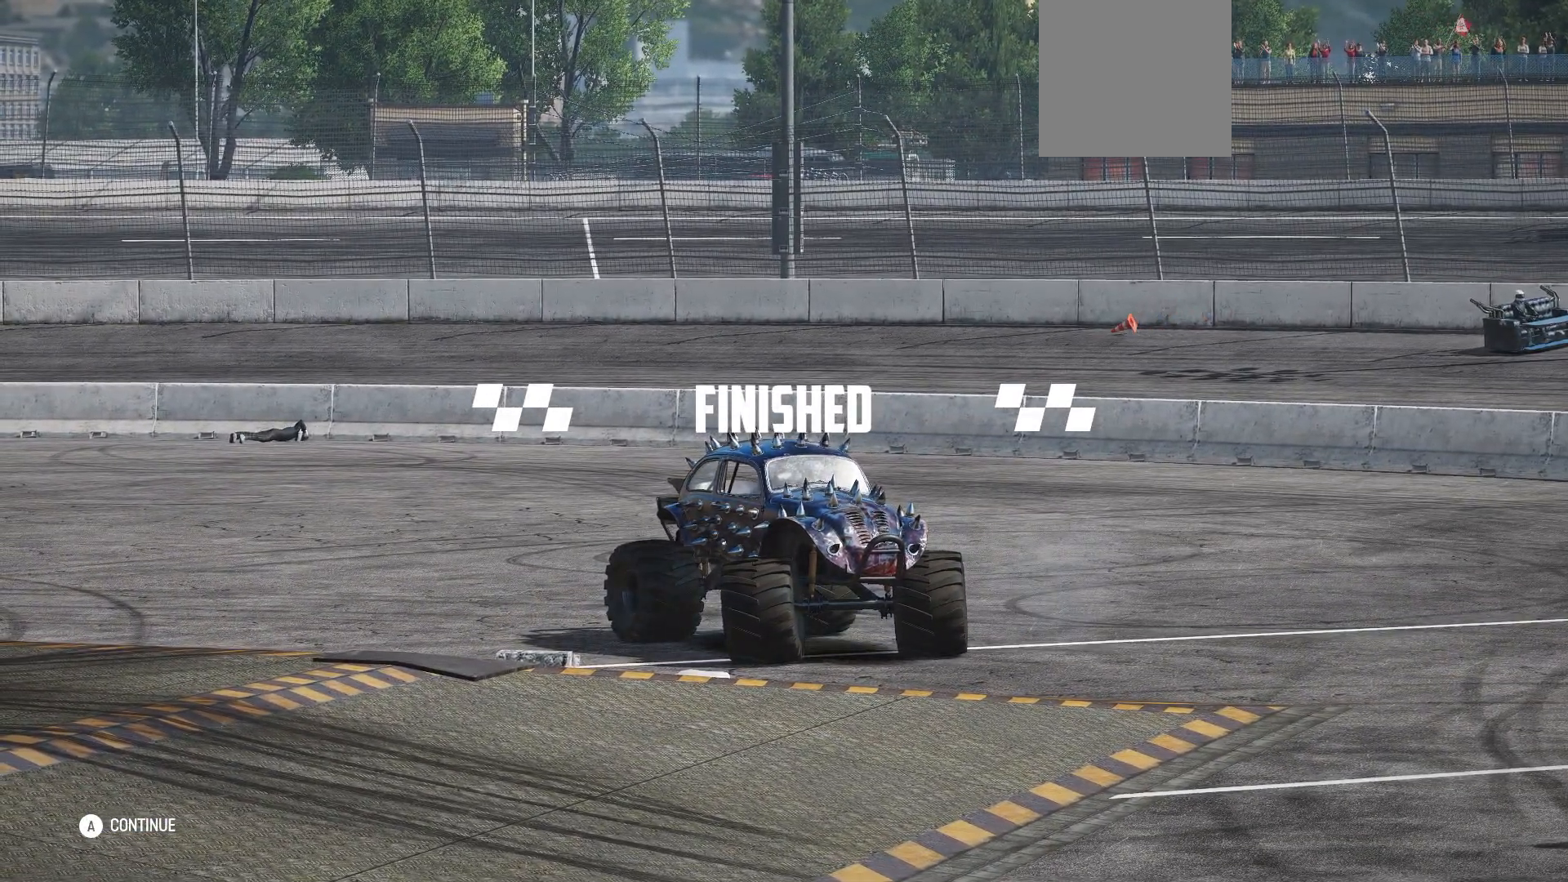
{"buttons": [], "left_stick": "center", "events": []}
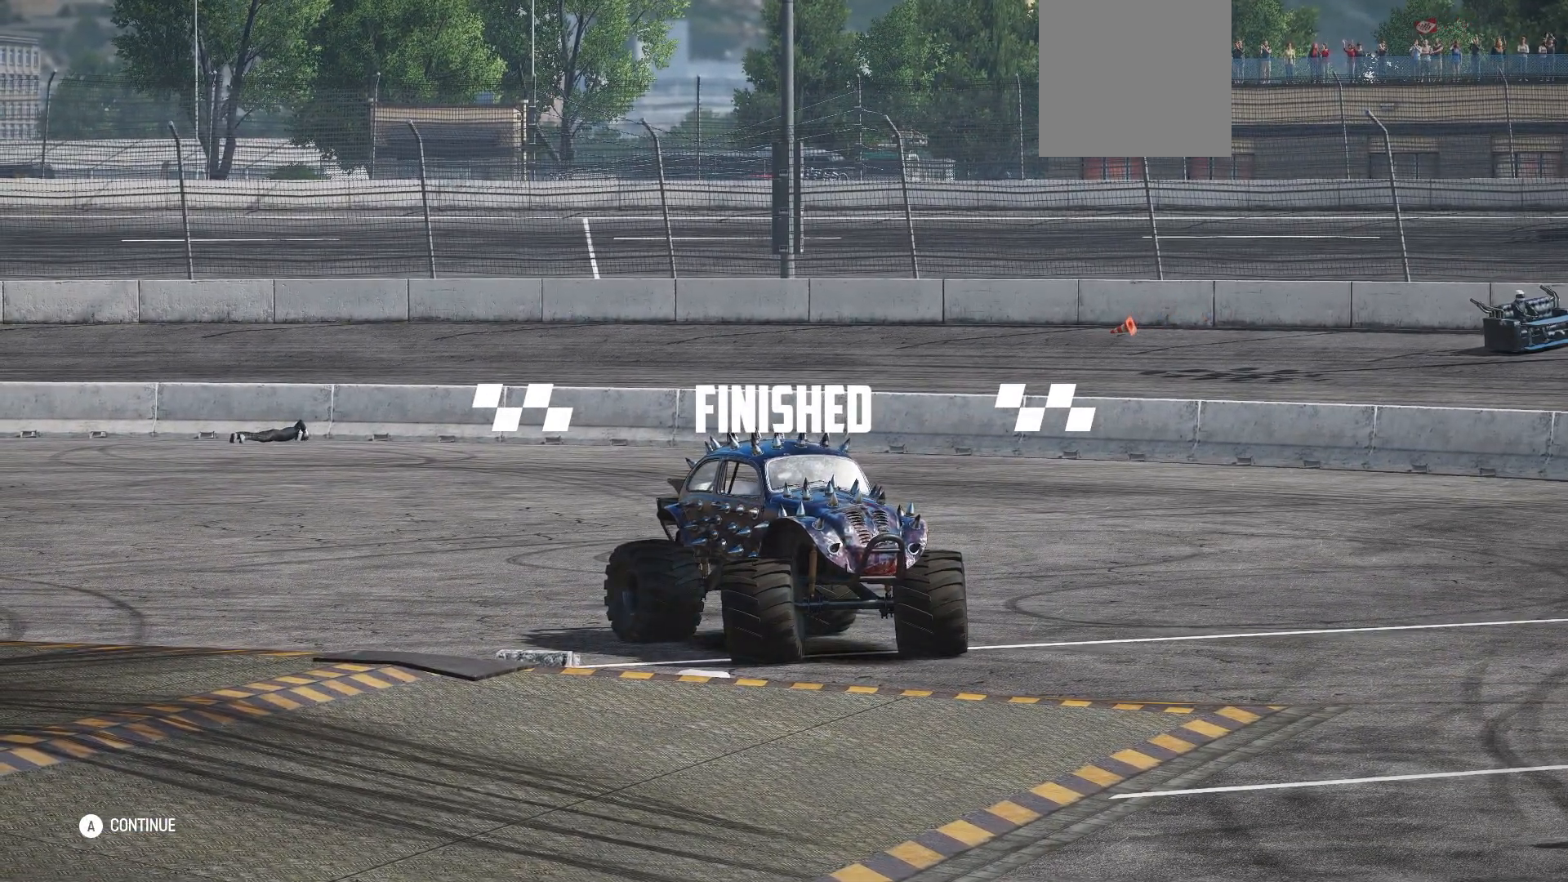
{"buttons": [], "left_stick": "center", "events": []}
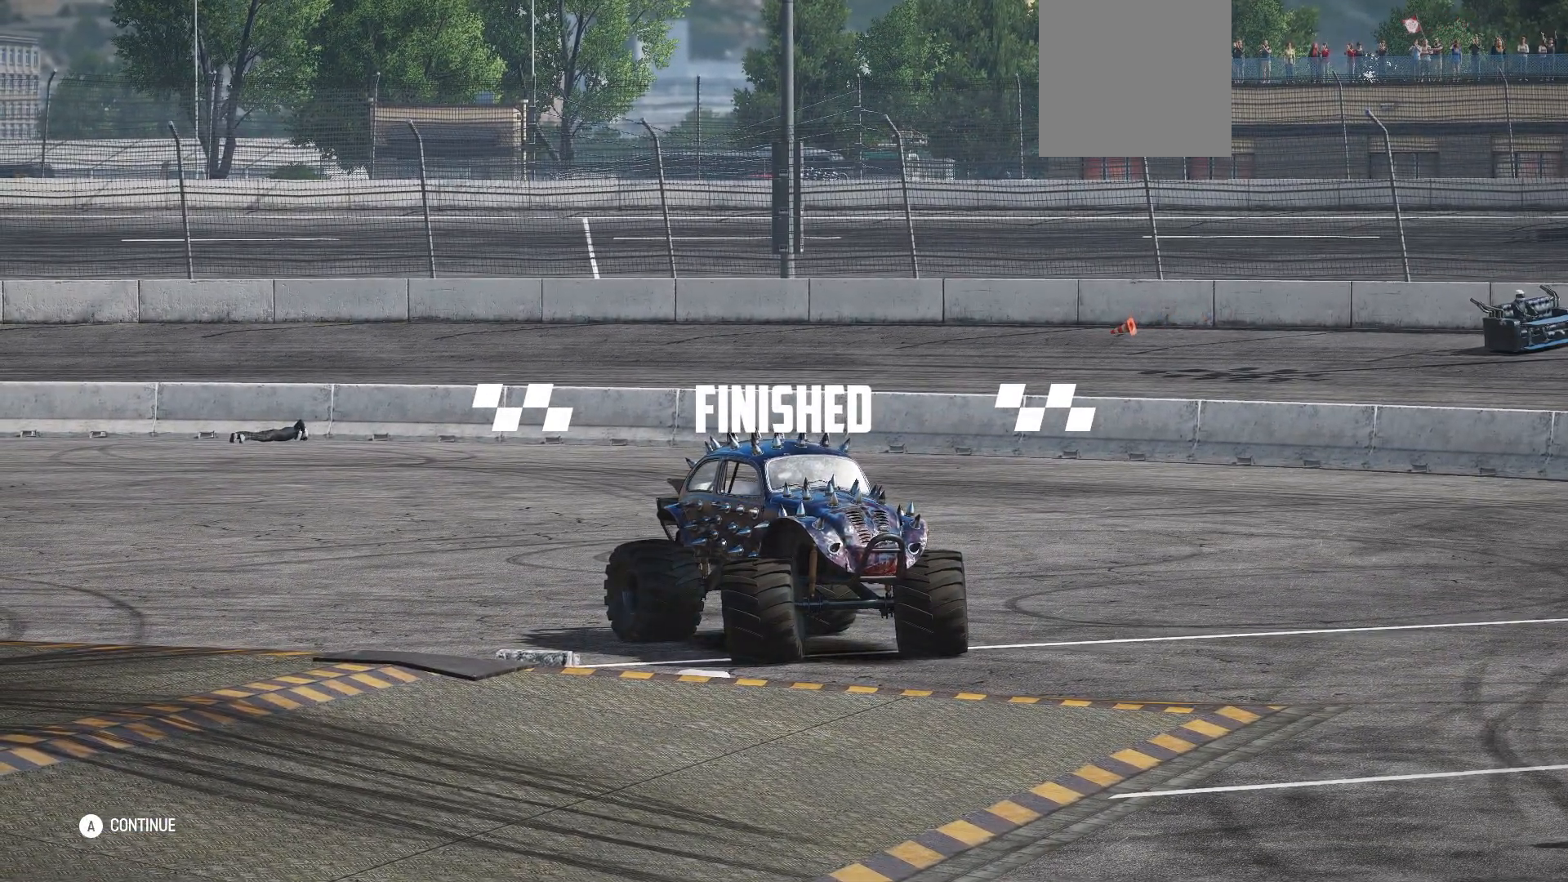
{"buttons": [], "left_stick": "center", "events": []}
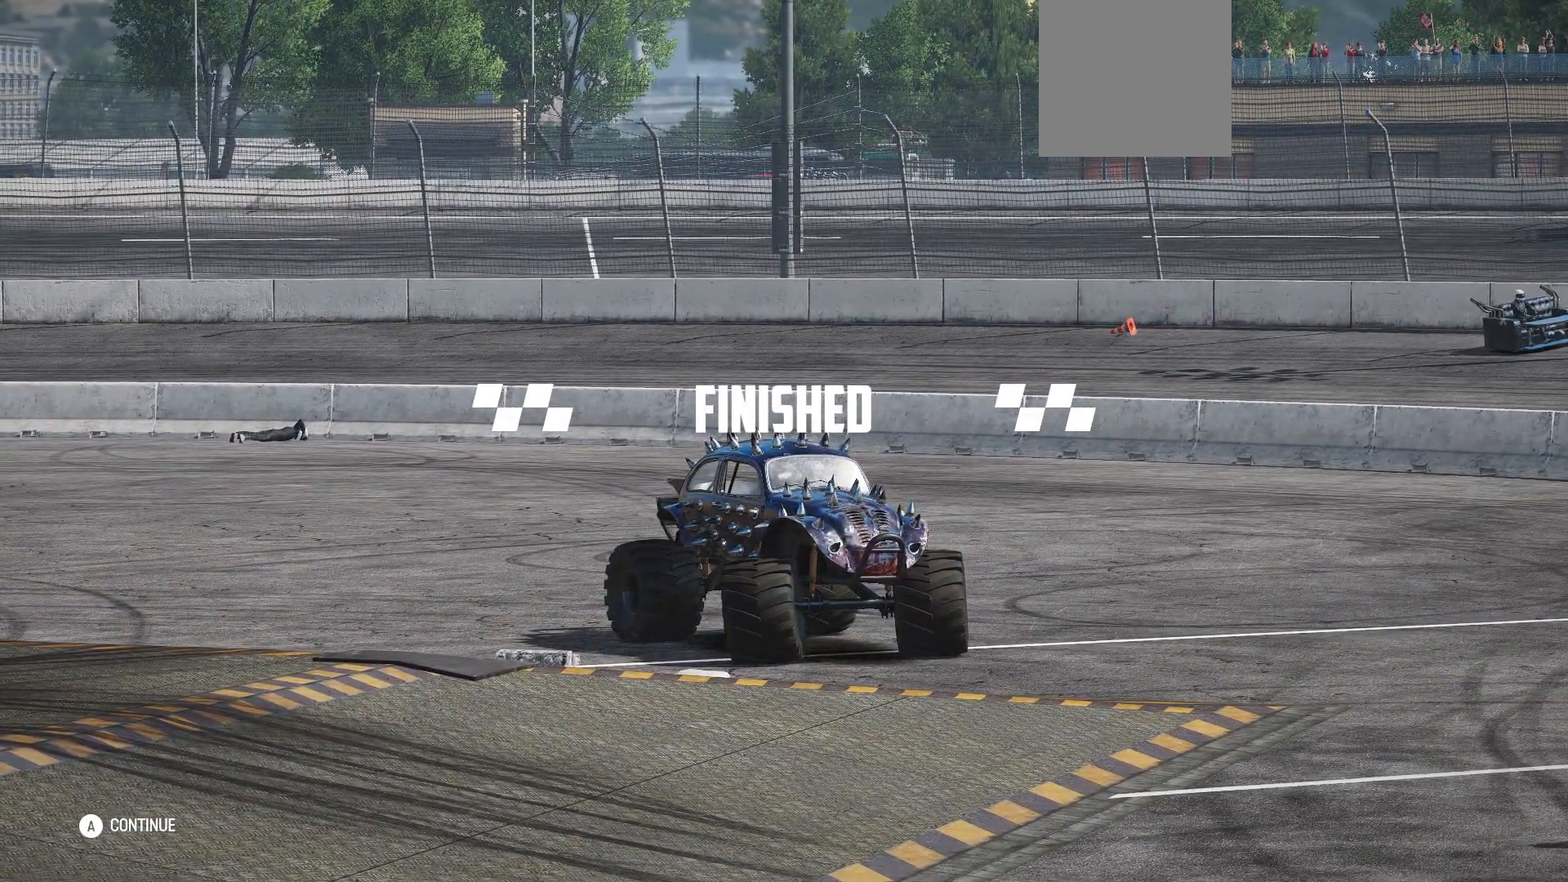
{"buttons": [], "left_stick": "center", "events": []}
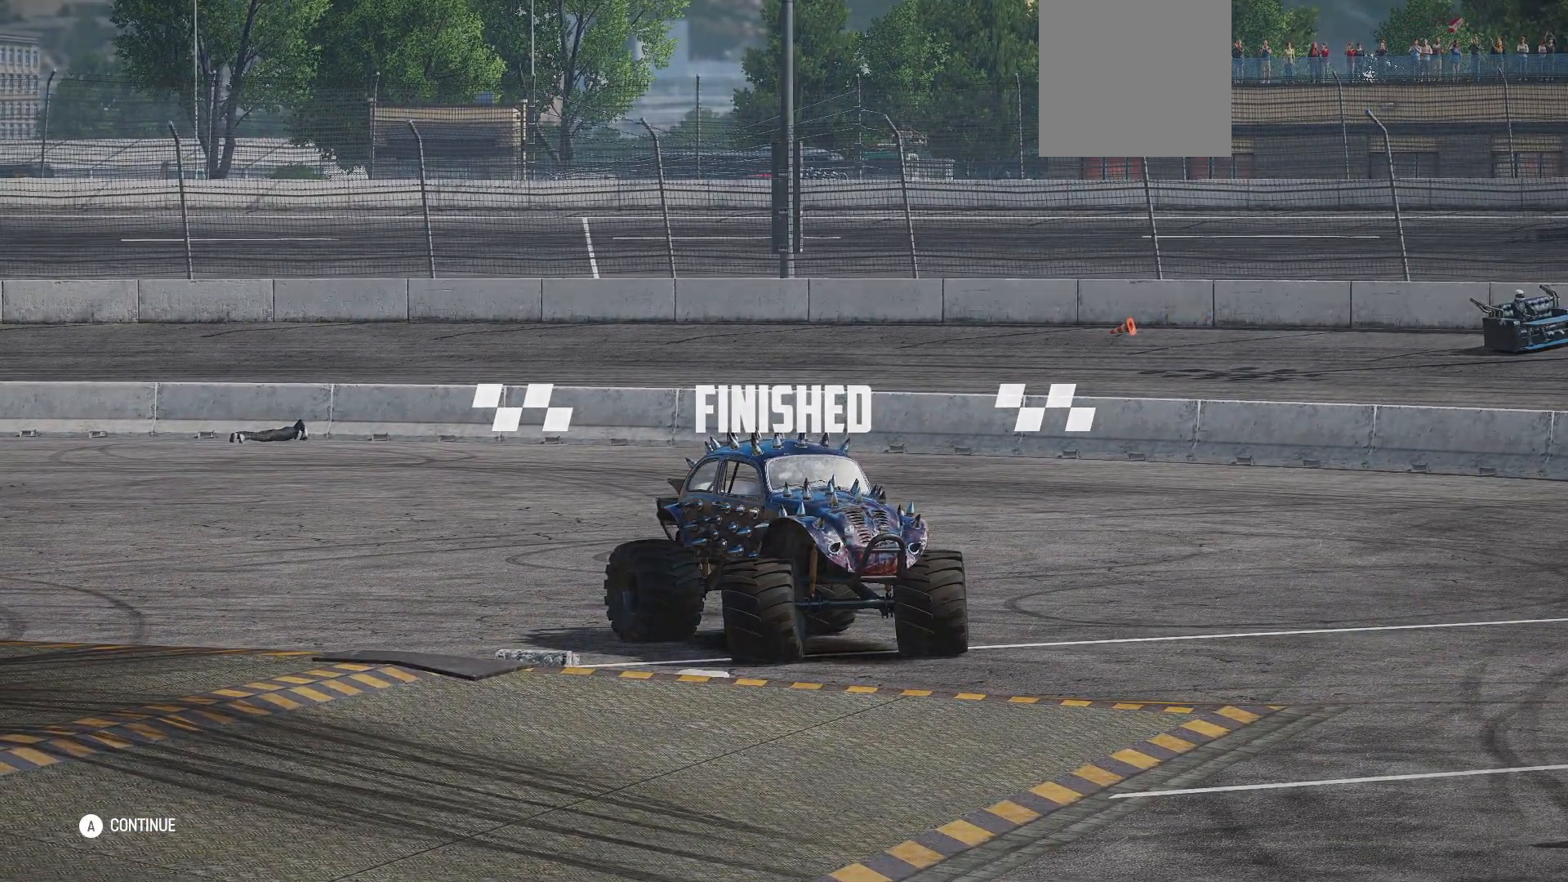
{"buttons": [], "left_stick": "center", "events": []}
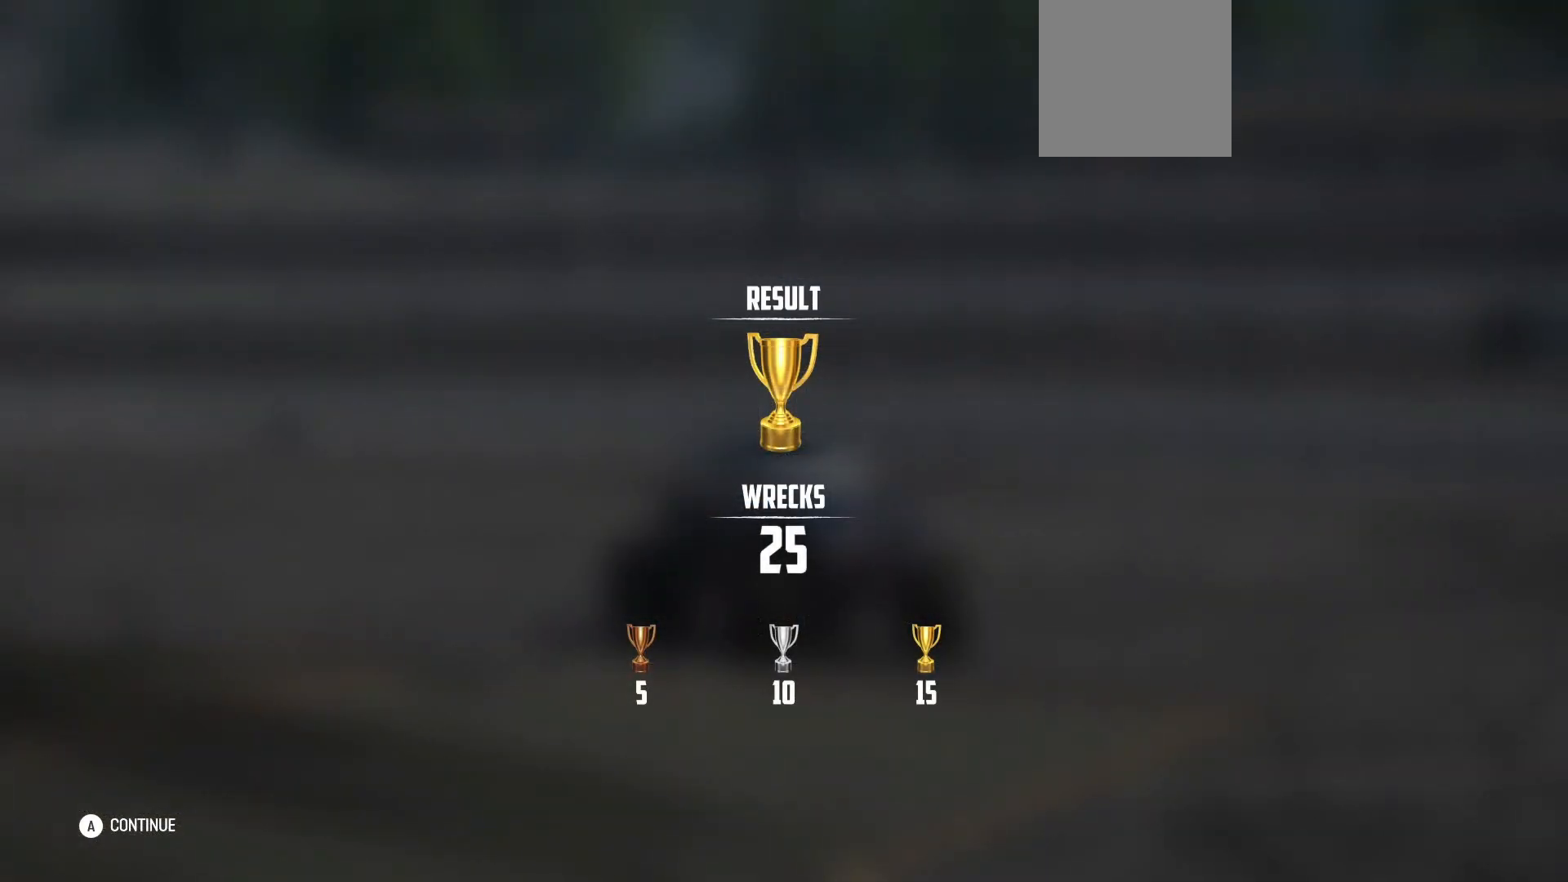
{"buttons": [], "left_stick": "center", "events": []}